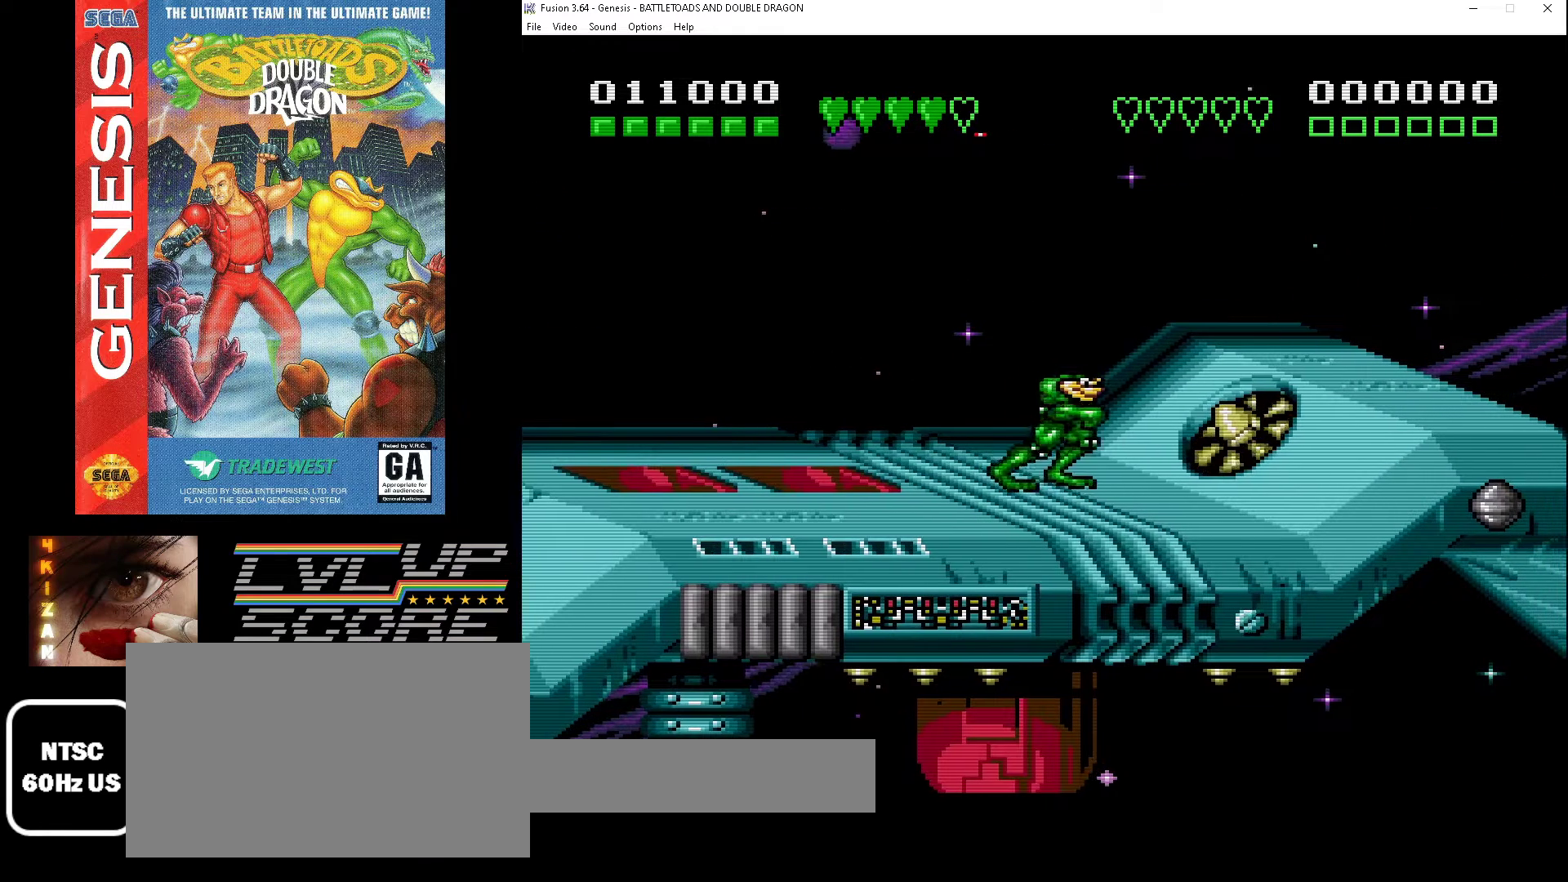
Gameplay with a controller (Xbox layout); each line is a JSON object with the inputs held at the frame after it. "events" lists button and stick changes between this image and that frame as [ms after this image, input, new state], when the widget could be followed in between. Not read: L1 L2 L3 R1 R2 R3.
{"buttons": [], "events": [[167, "DPAD_RIGHT", "up"]]}
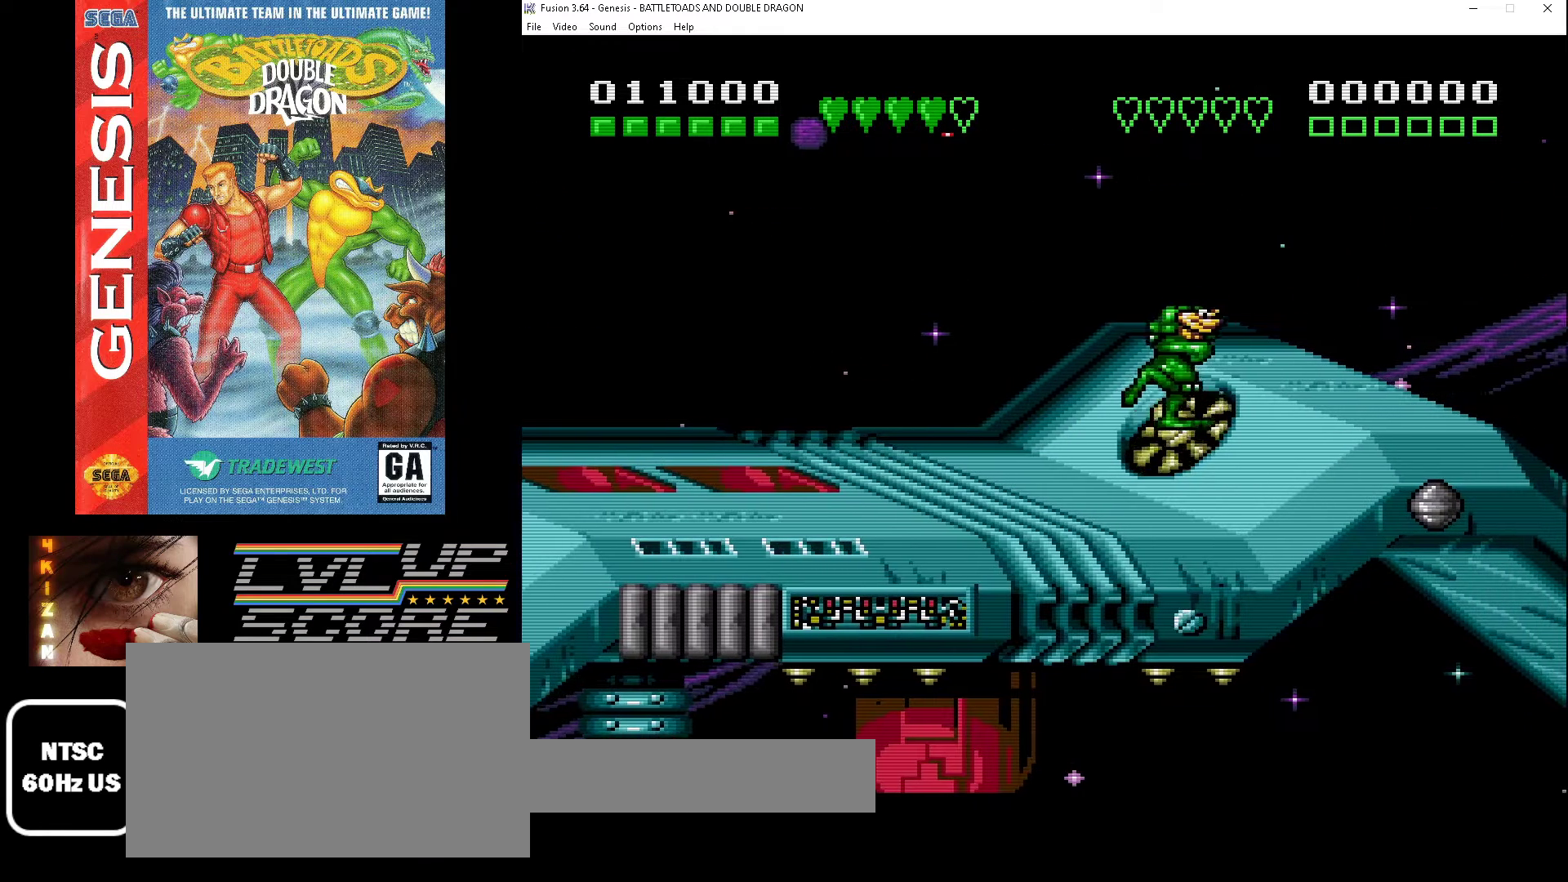
{"buttons": ["DPAD_DOWN"], "events": [[33, "DPAD_RIGHT", "down"], [367, "DPAD_DOWN", "down"], [367, "DPAD_RIGHT", "up"]]}
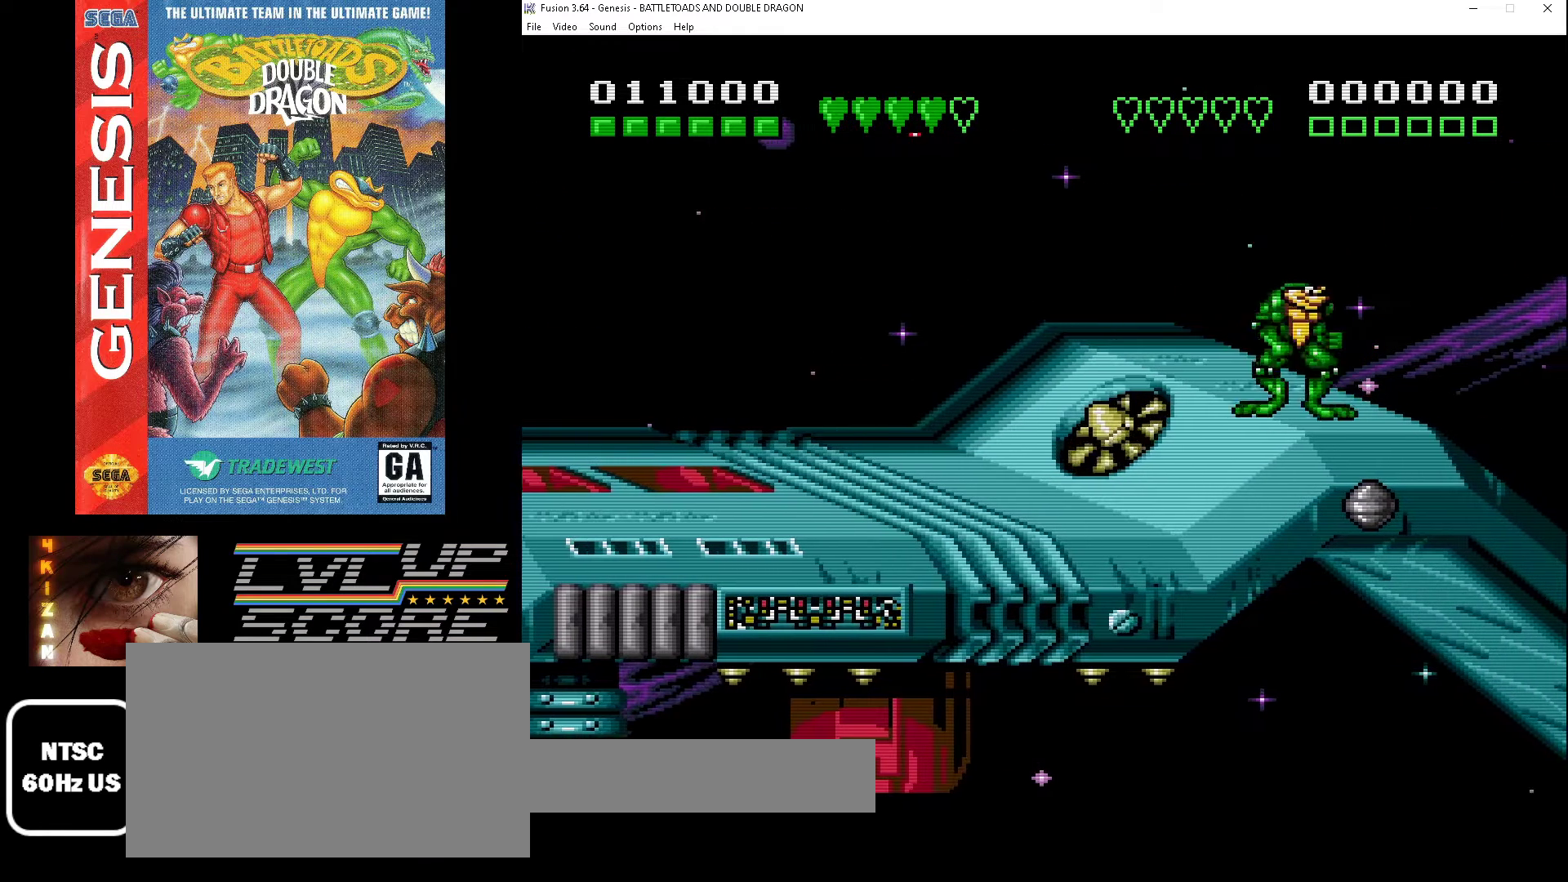
{"buttons": ["DPAD_DOWN"], "events": []}
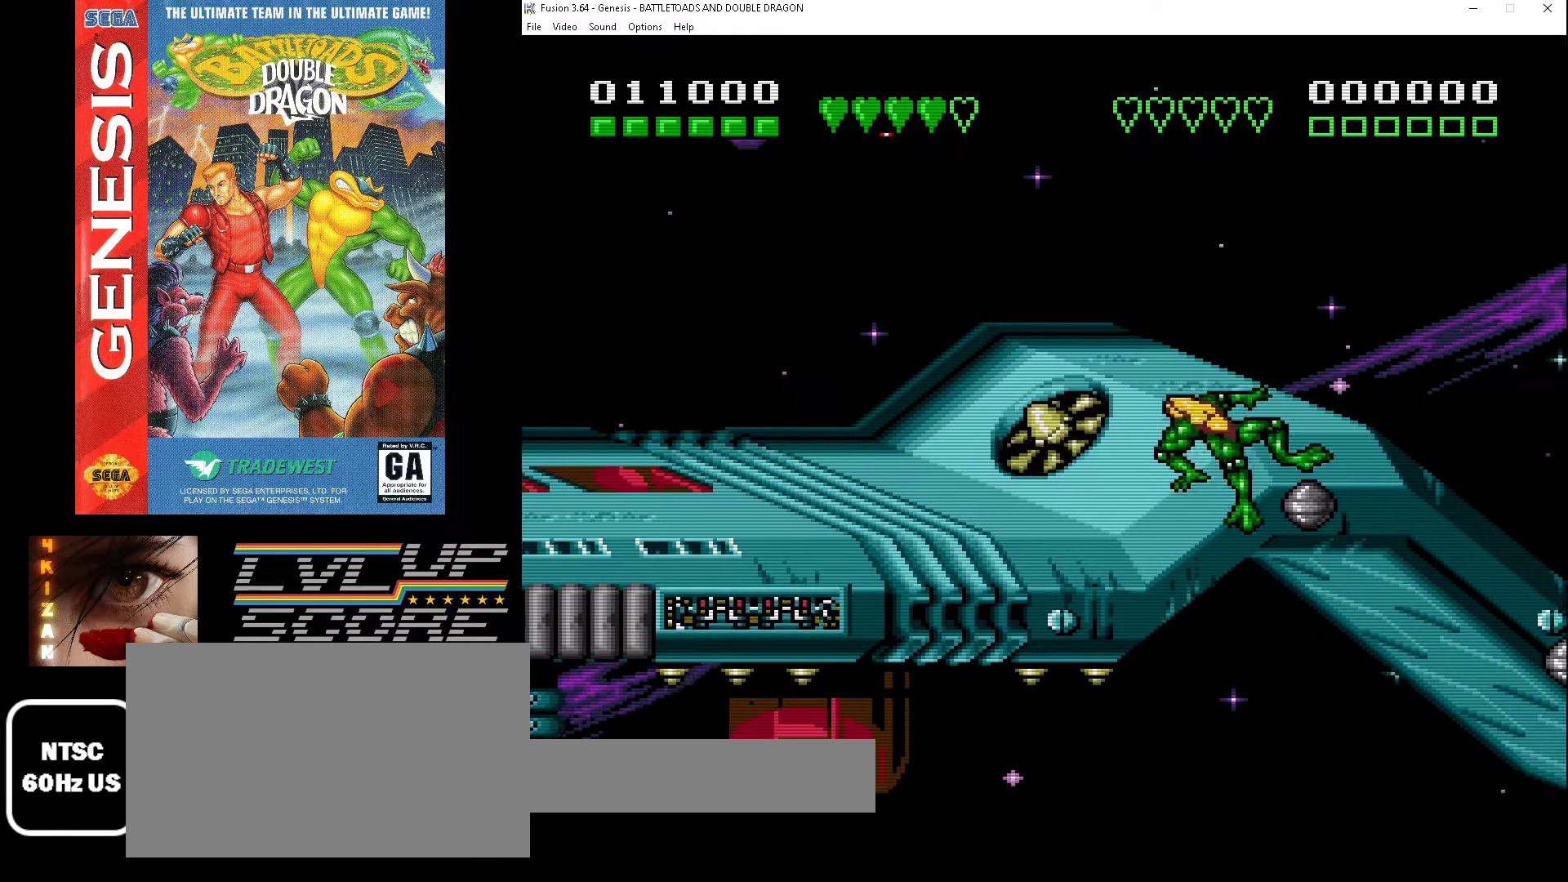
{"buttons": [], "events": [[200, "DPAD_DOWN", "up"], [400, "DPAD_RIGHT", "down"], [500, "DPAD_RIGHT", "up"]]}
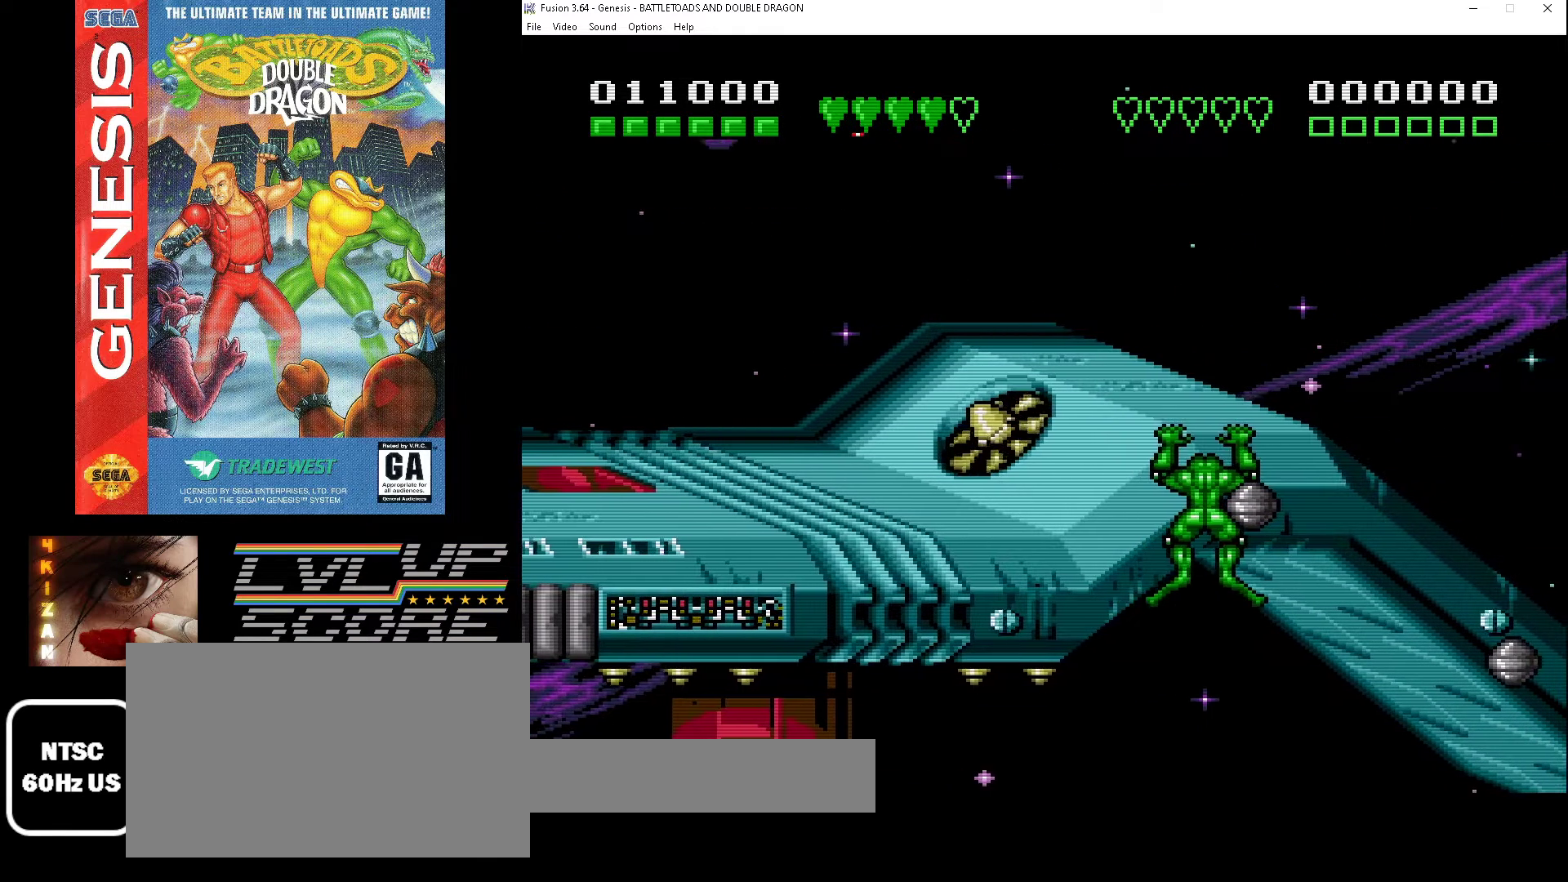
{"buttons": ["DPAD_RIGHT"], "events": [[133, "A", "down"], [267, "A", "up"], [400, "DPAD_RIGHT", "down"]]}
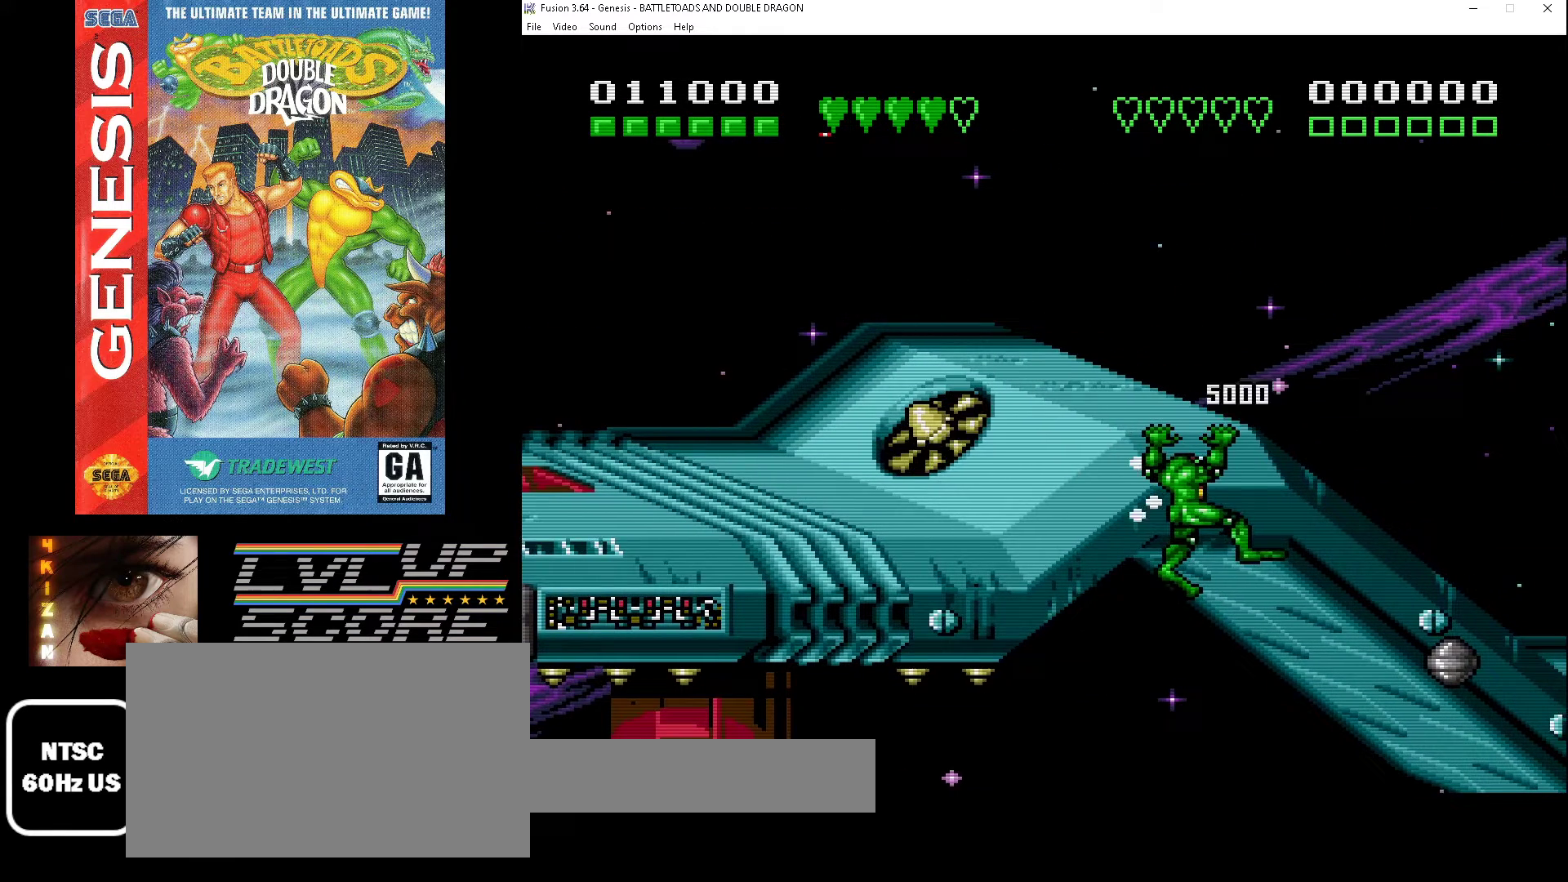
{"buttons": ["DPAD_RIGHT"], "events": [[133, "DPAD_RIGHT", "up"], [300, "DPAD_RIGHT", "down"]]}
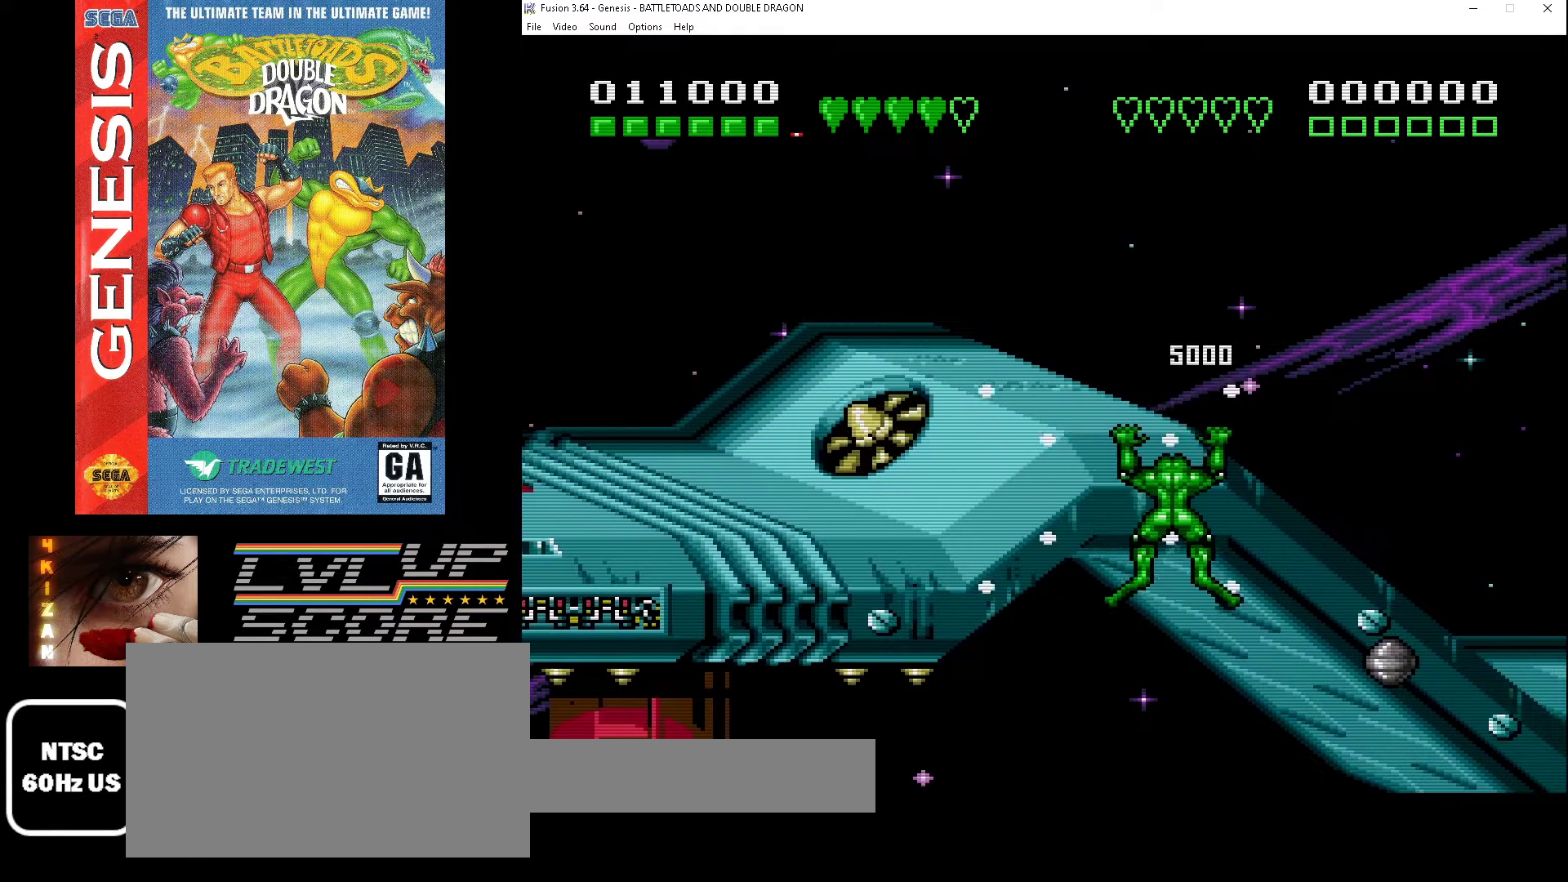
{"buttons": ["DPAD_RIGHT"], "events": [[100, "DPAD_RIGHT", "up"], [400, "DPAD_RIGHT", "down"]]}
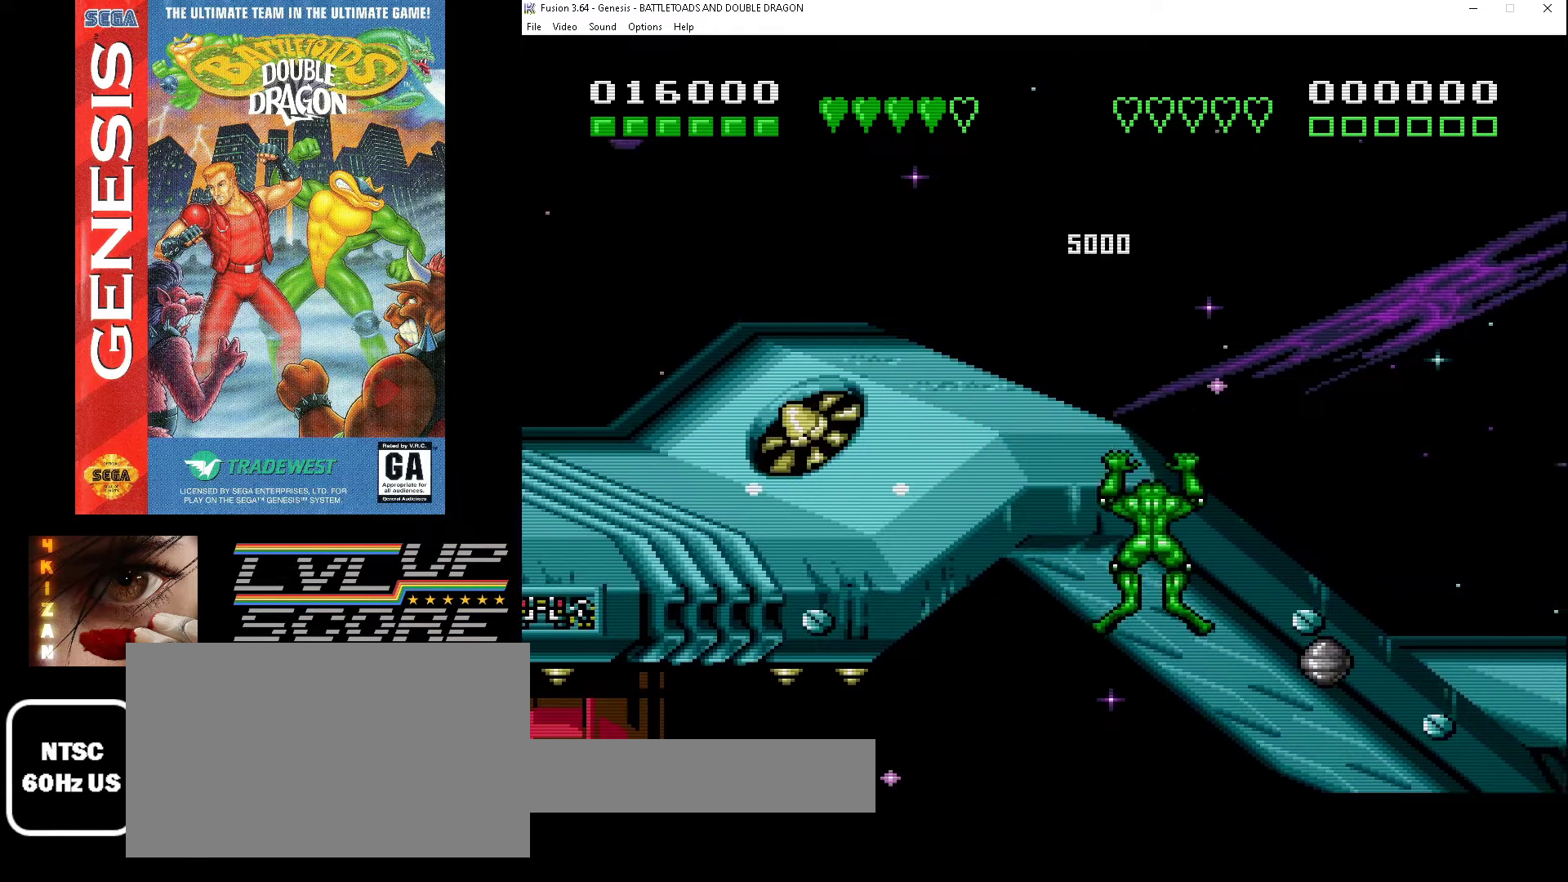
{"buttons": ["DPAD_RIGHT"], "events": []}
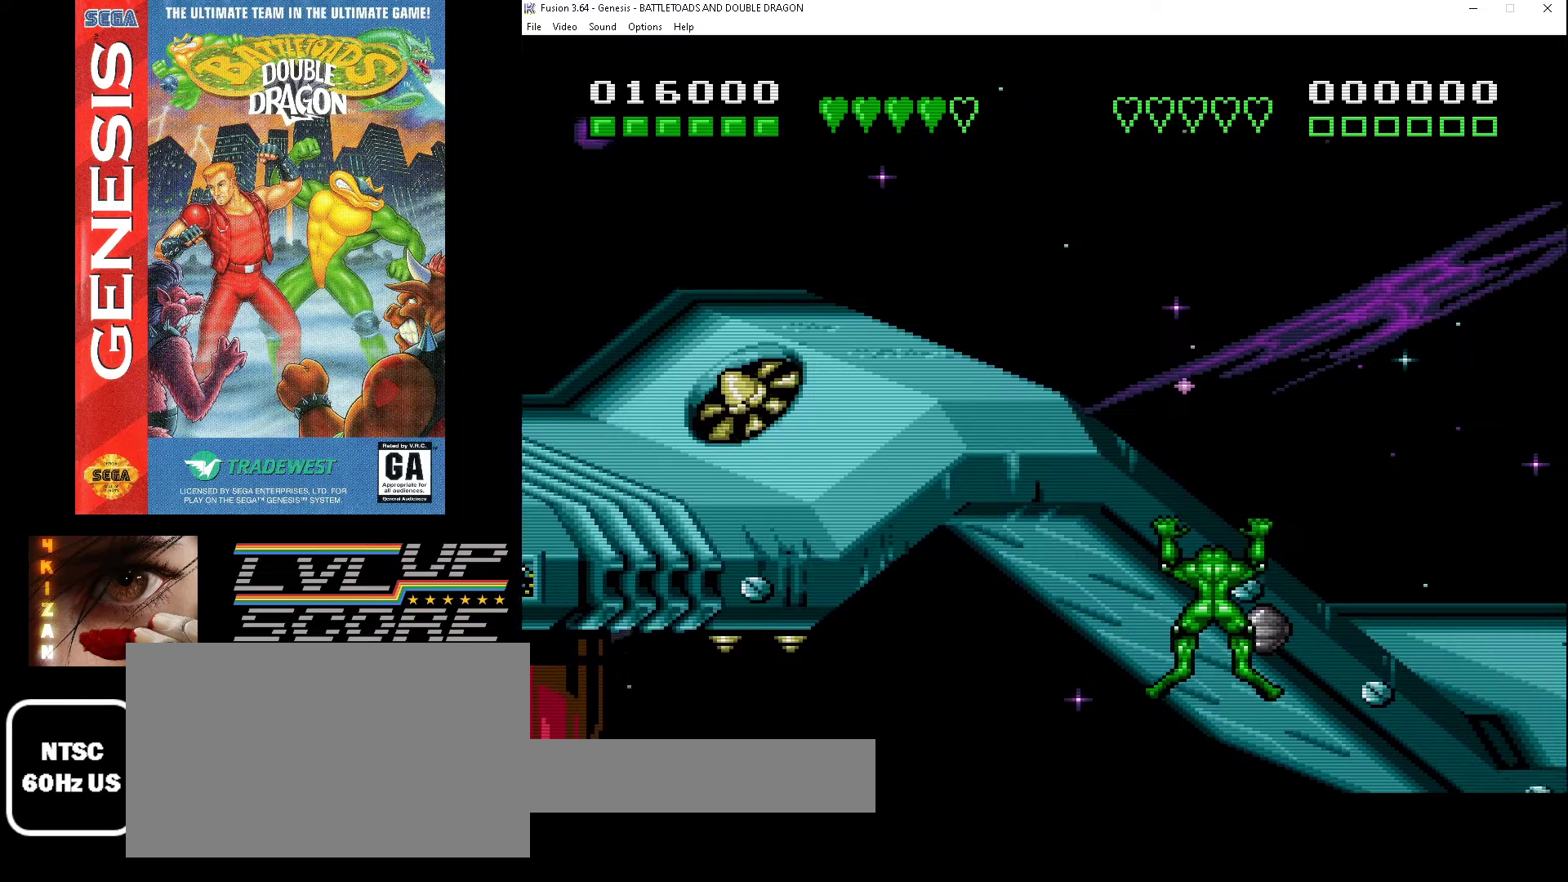
{"buttons": [], "events": [[67, "A", "down"], [200, "A", "up"], [300, "DPAD_RIGHT", "up"]]}
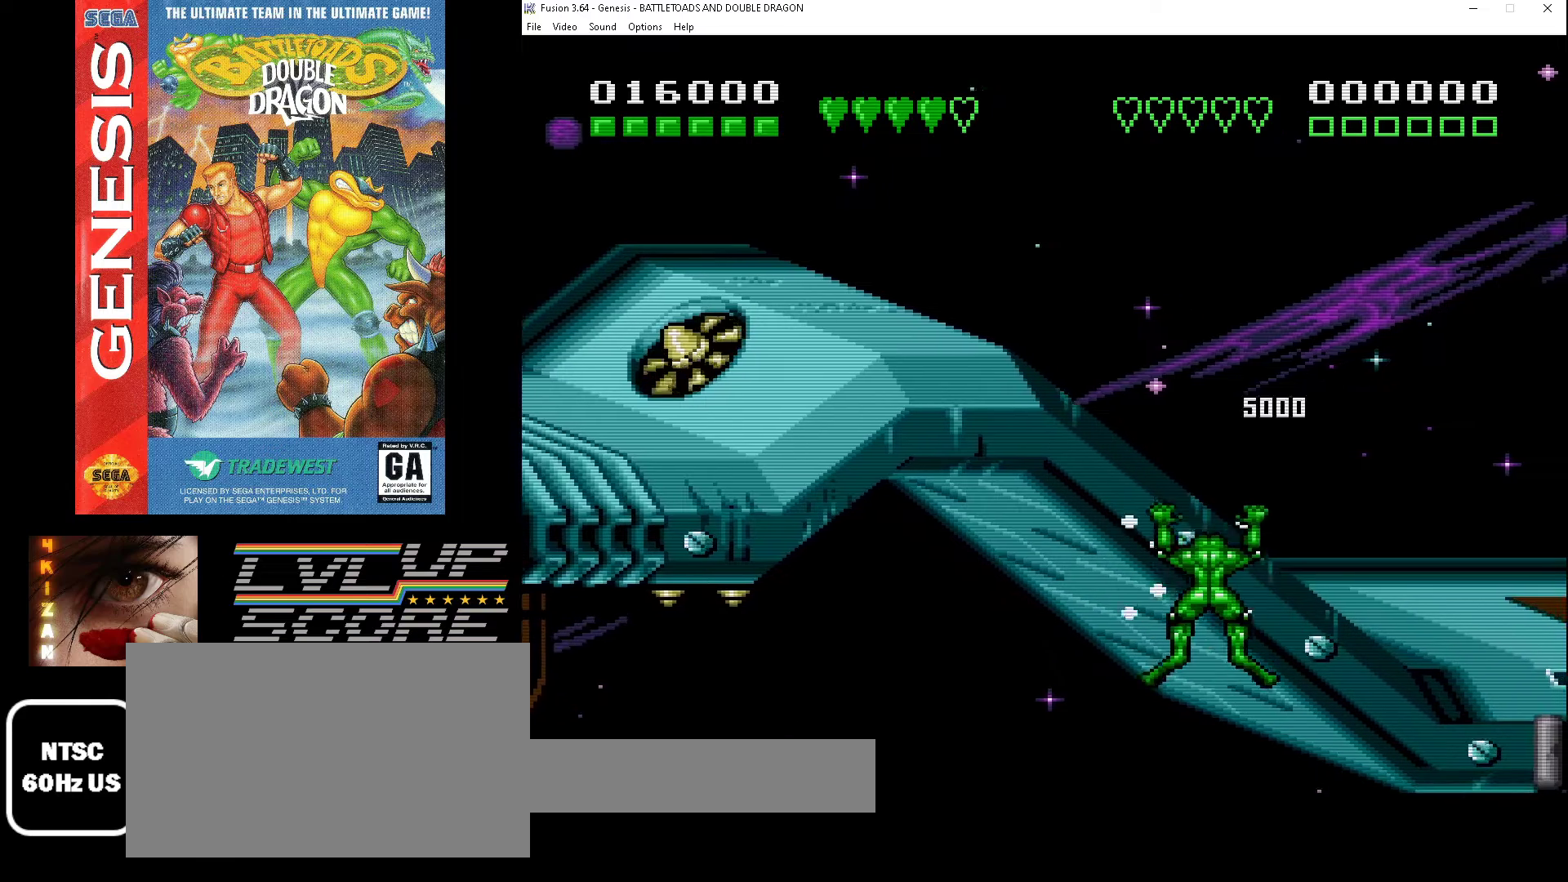
{"buttons": [], "events": [[133, "DPAD_RIGHT", "down"], [400, "DPAD_RIGHT", "up"]]}
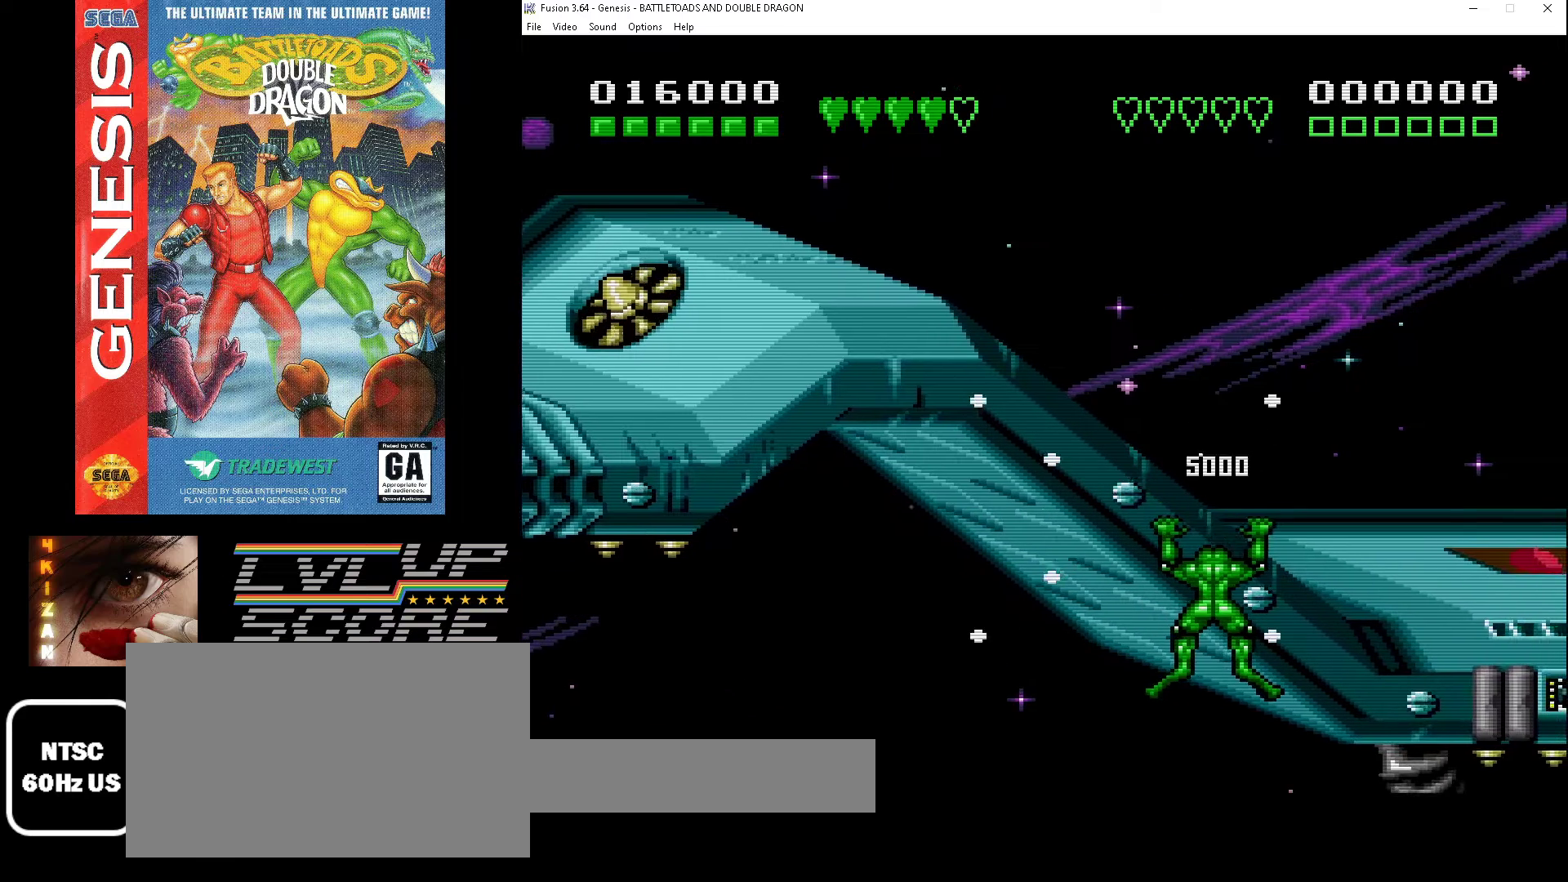
{"buttons": ["DPAD_UP", "DPAD_RIGHT"], "events": [[300, "DPAD_RIGHT", "down"], [500, "DPAD_UP", "down"]]}
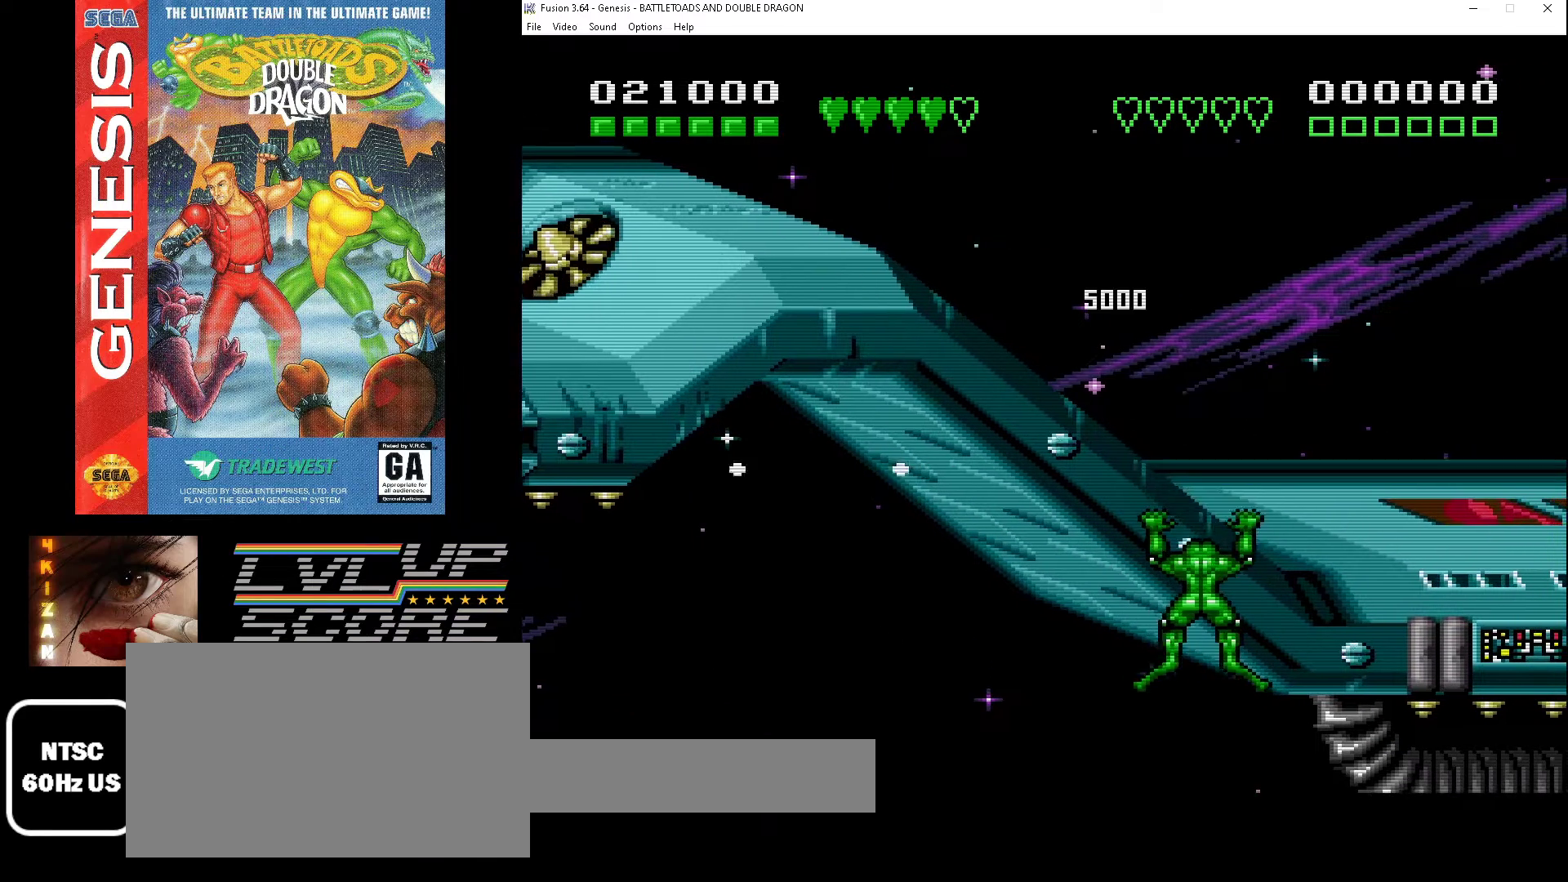
{"buttons": ["DPAD_UP", "DPAD_RIGHT"], "events": [[167, "DPAD_RIGHT", "up"], [333, "DPAD_RIGHT", "down"]]}
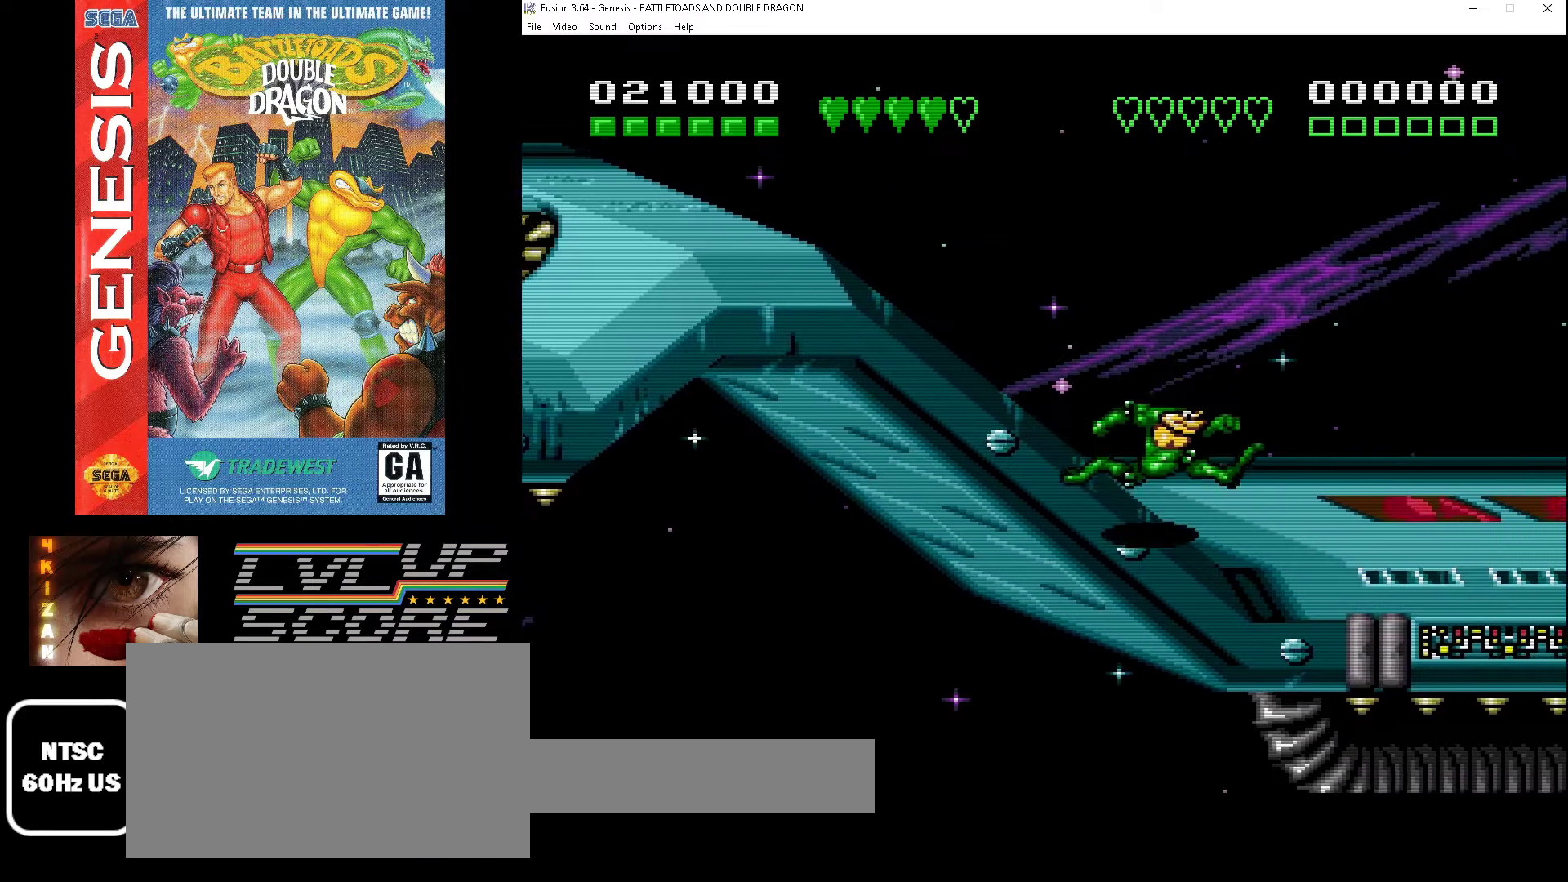
{"buttons": [], "events": [[133, "DPAD_RIGHT", "up"], [133, "DPAD_UP", "up"]]}
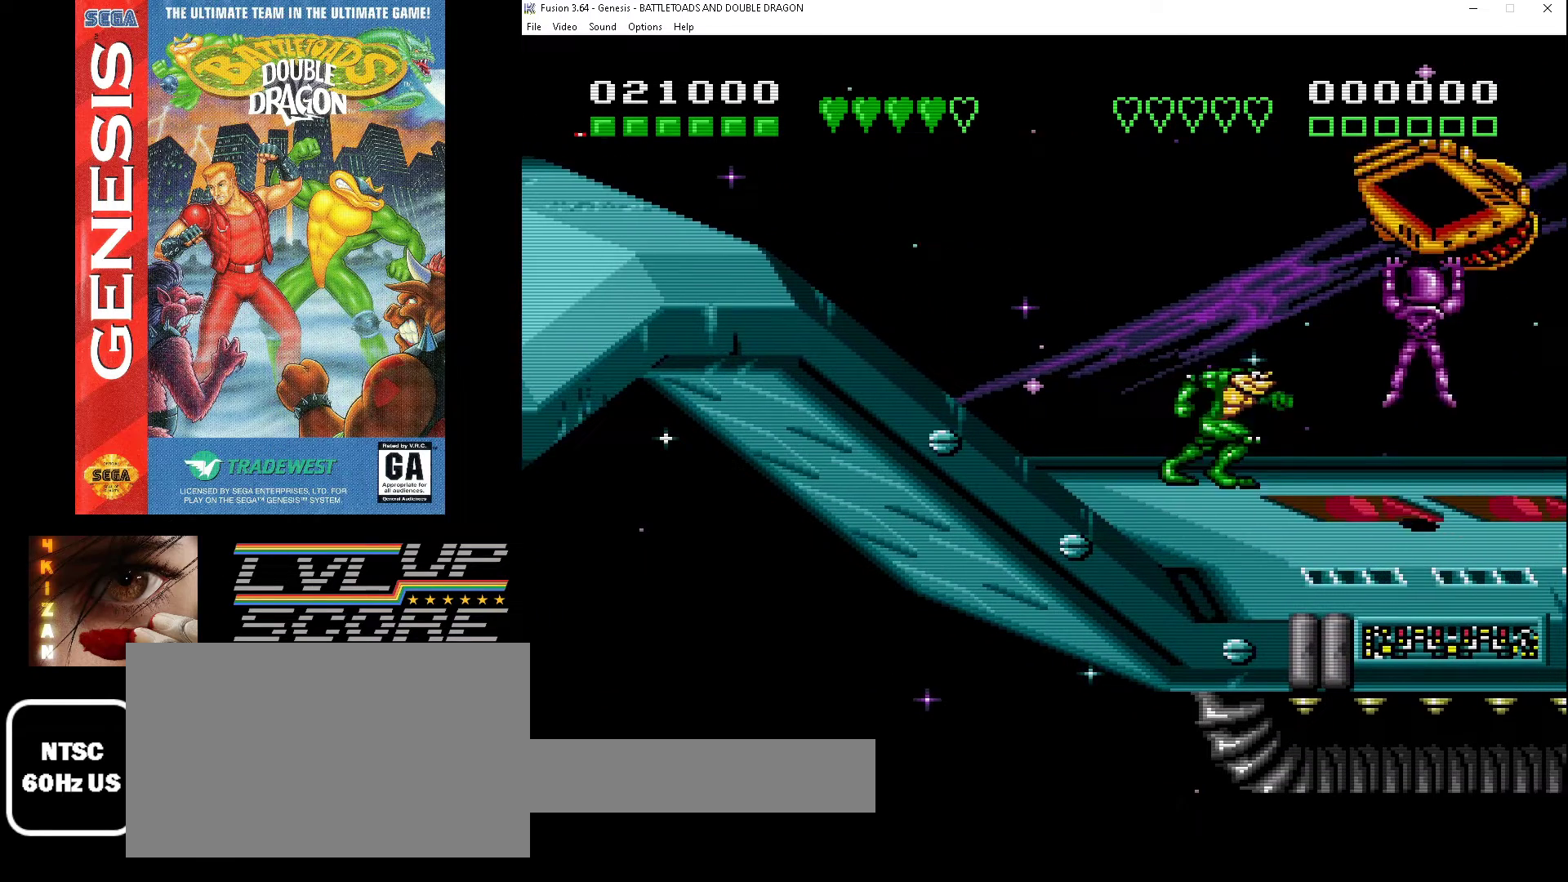
{"buttons": ["DPAD_UP", "DPAD_RIGHT"], "events": [[167, "DPAD_DOWN", "down"], [300, "DPAD_DOWN", "up"], [367, "DPAD_DOWN", "down"], [367, "DPAD_RIGHT", "down"], [500, "DPAD_DOWN", "up"], [500, "DPAD_UP", "down"]]}
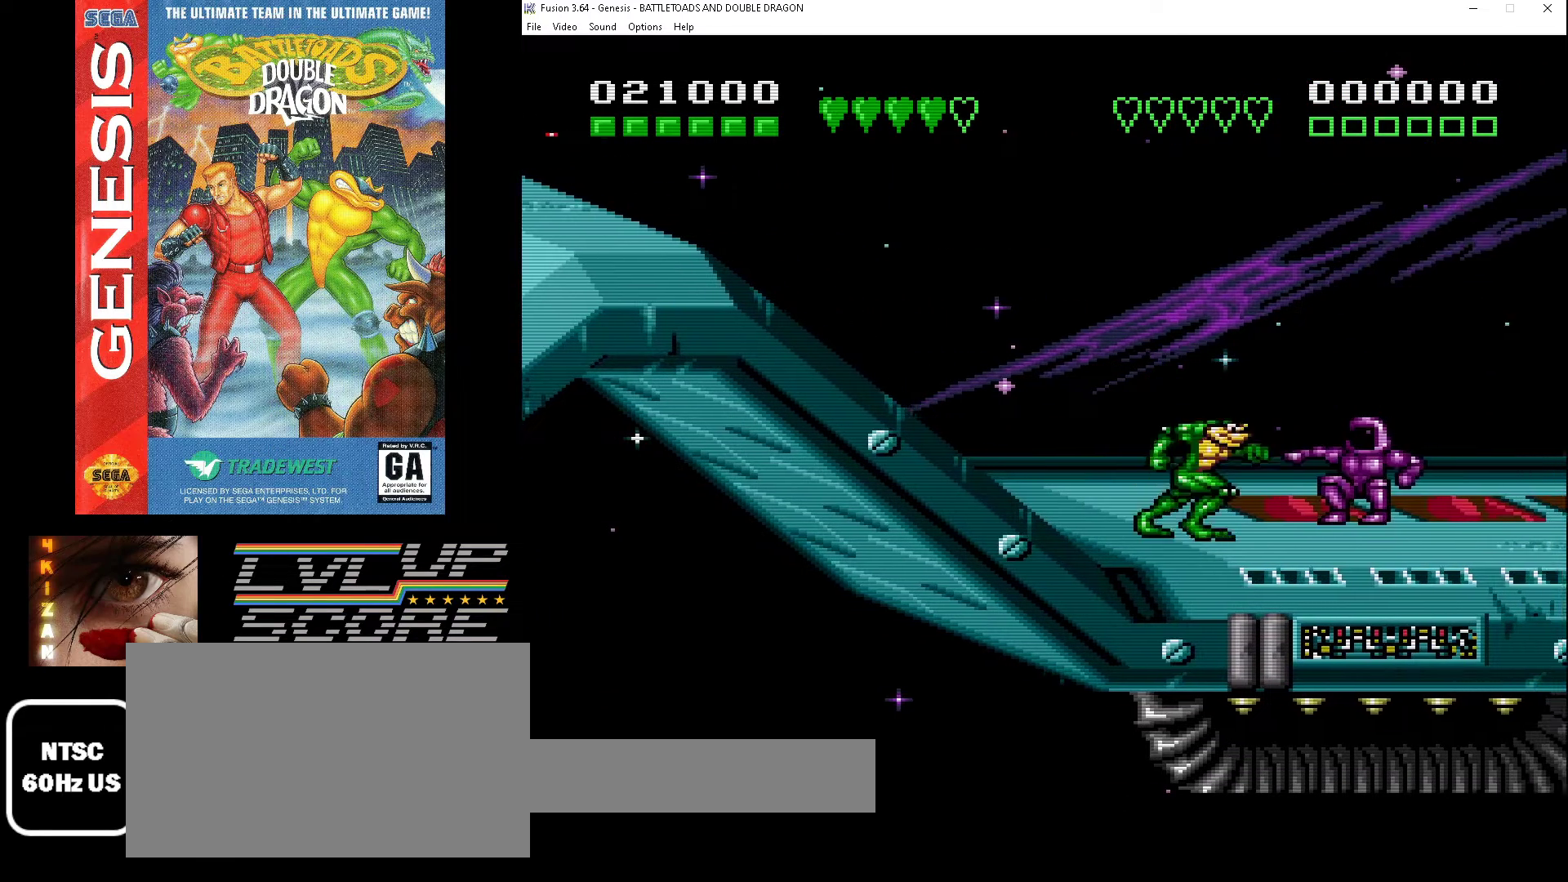
{"buttons": ["A", "DPAD_UP", "DPAD_RIGHT"], "events": [[33, "A", "down"], [133, "A", "up"], [267, "A", "down"], [367, "A", "up"], [467, "A", "down"]]}
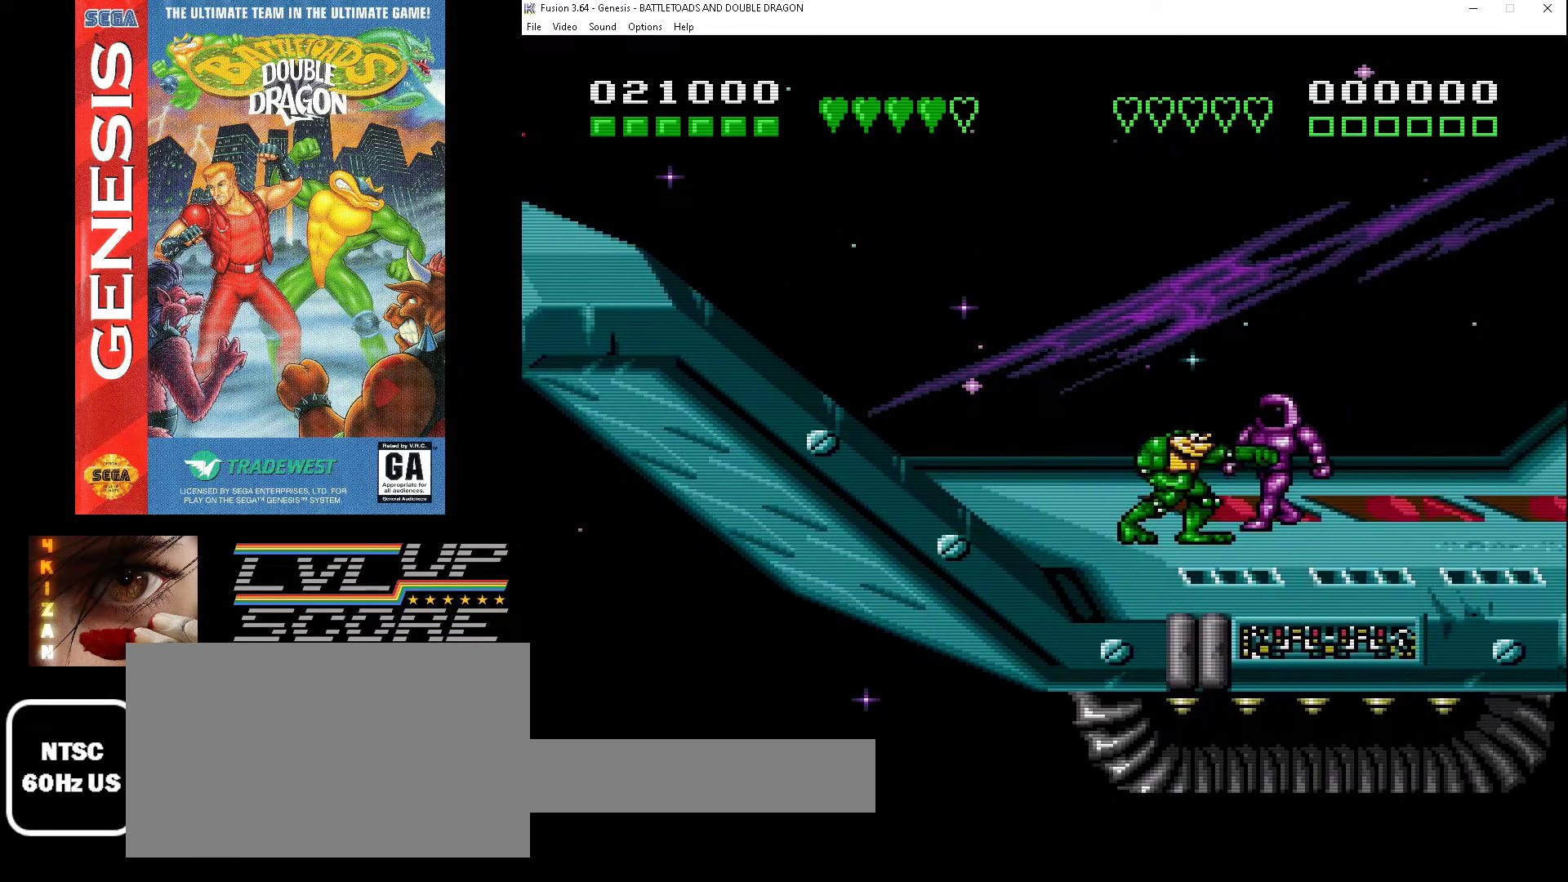
{"buttons": ["A", "DPAD_RIGHT"], "events": [[67, "A", "up"], [100, "A", "down"], [133, "DPAD_UP", "up"], [200, "A", "up"], [267, "A", "down"], [367, "A", "up"], [433, "A", "down"]]}
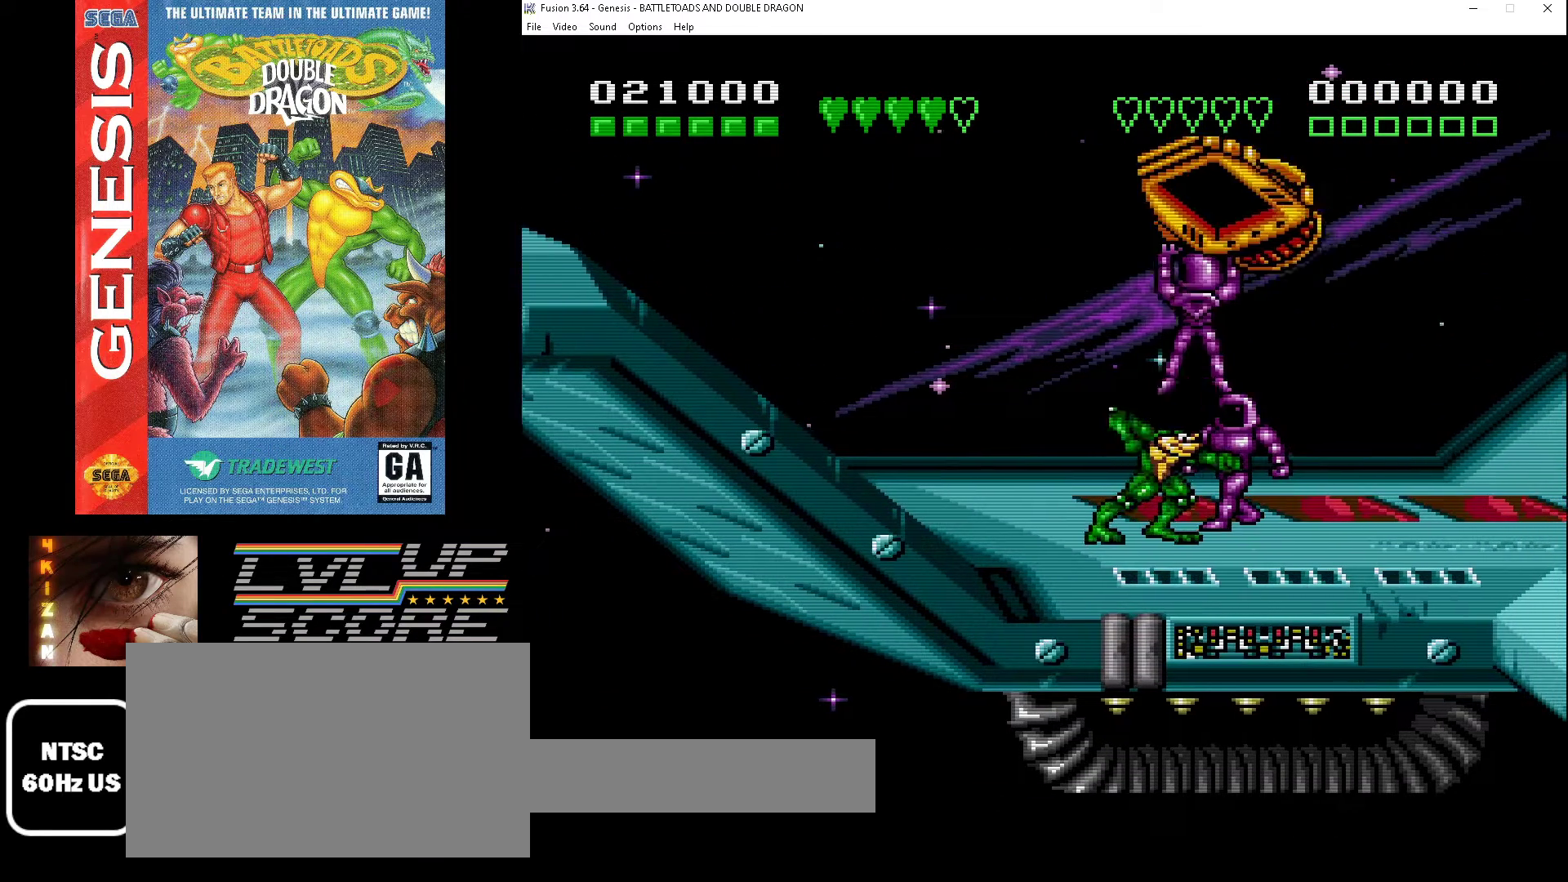
{"buttons": ["DPAD_RIGHT"], "events": [[33, "A", "up"], [100, "A", "down"], [200, "A", "up"], [267, "A", "down"], [467, "A", "up"]]}
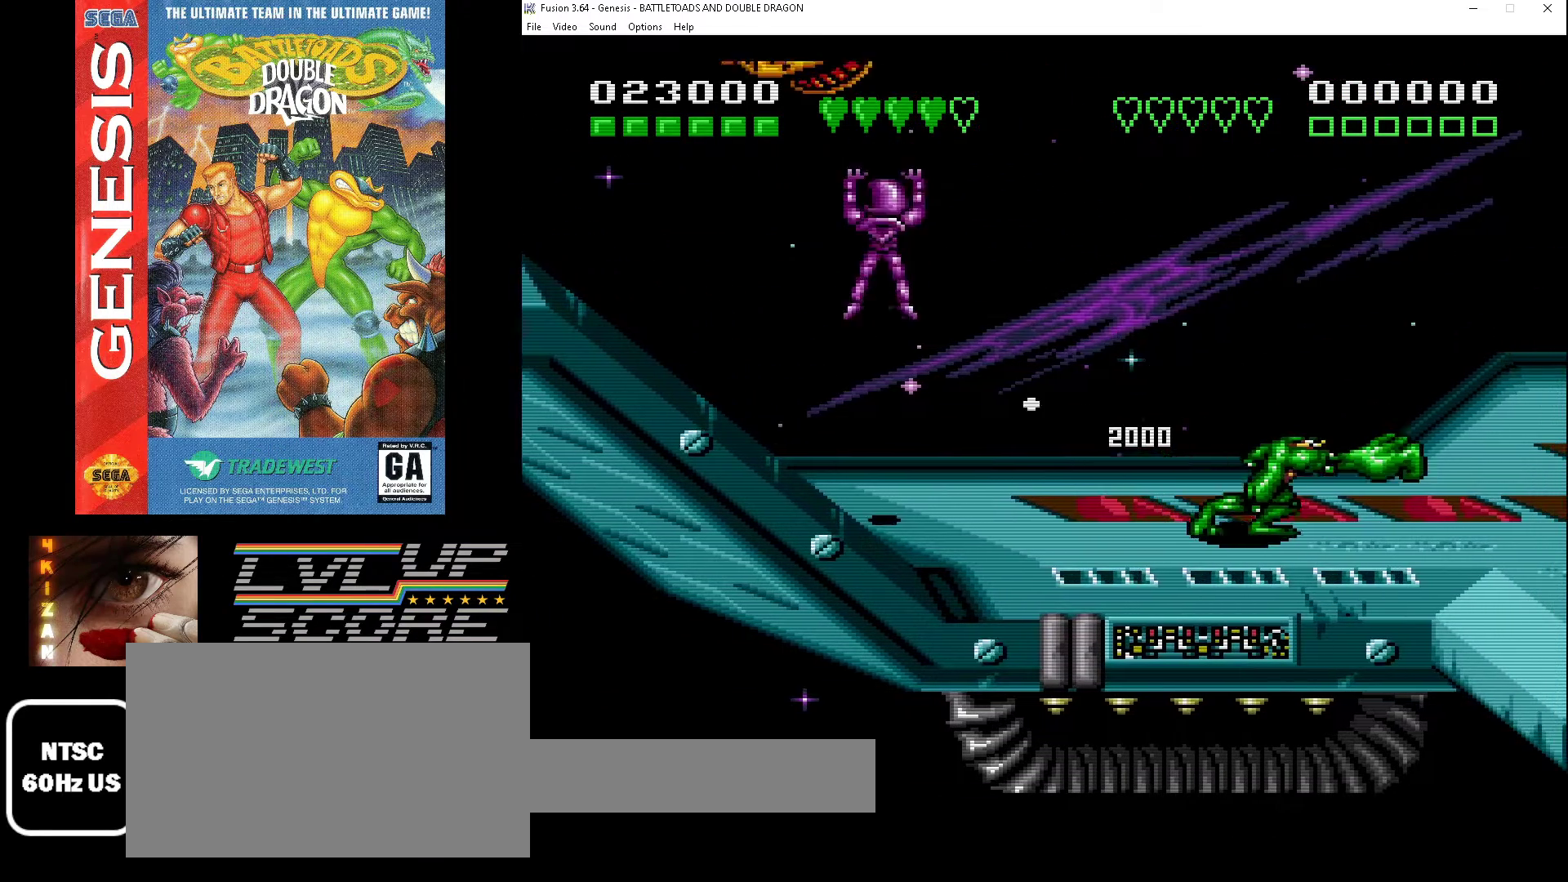
{"buttons": ["DPAD_LEFT"], "events": [[33, "DPAD_RIGHT", "up"], [267, "DPAD_LEFT", "down"]]}
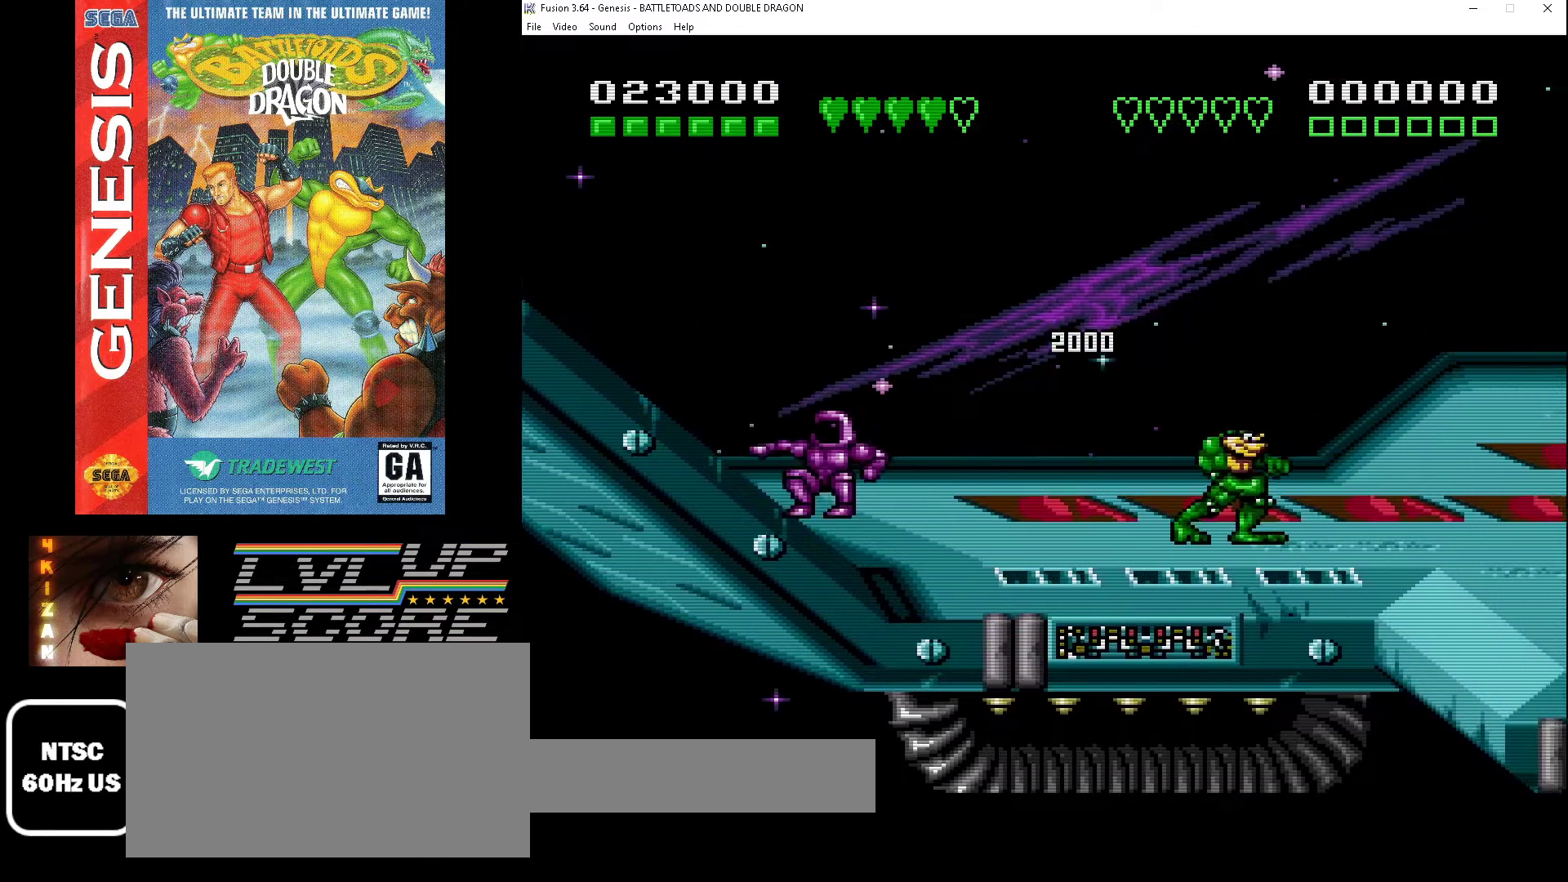
{"buttons": ["DPAD_UP", "DPAD_LEFT"], "events": [[500, "DPAD_UP", "down"]]}
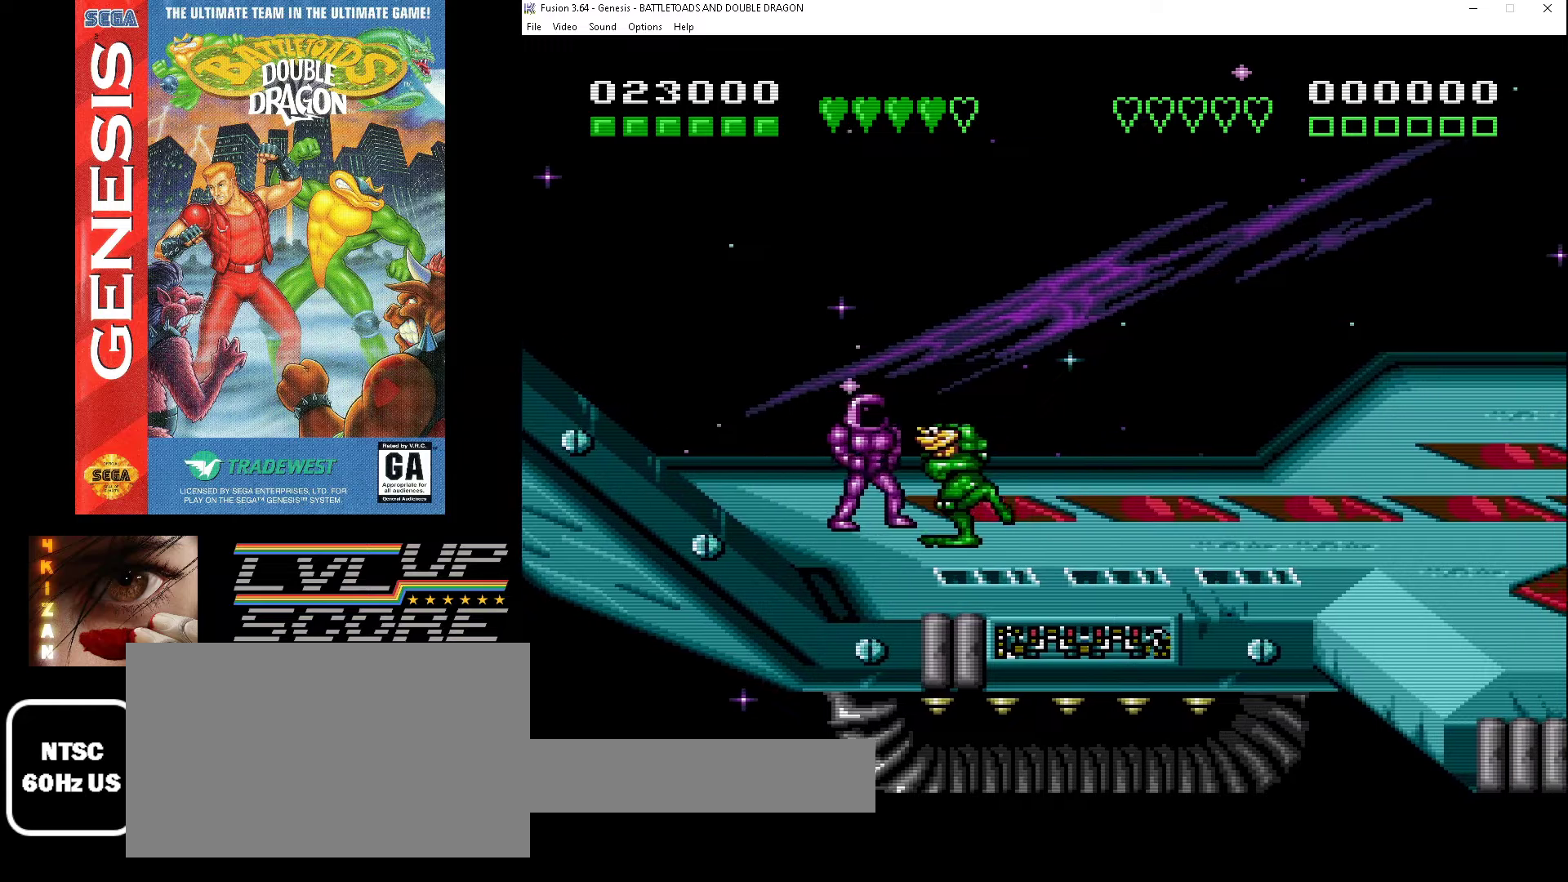
{"buttons": ["DPAD_LEFT"], "events": [[33, "A", "down"], [133, "A", "up"], [133, "DPAD_UP", "up"], [233, "A", "down"], [300, "A", "up"], [367, "A", "down"], [467, "A", "up"]]}
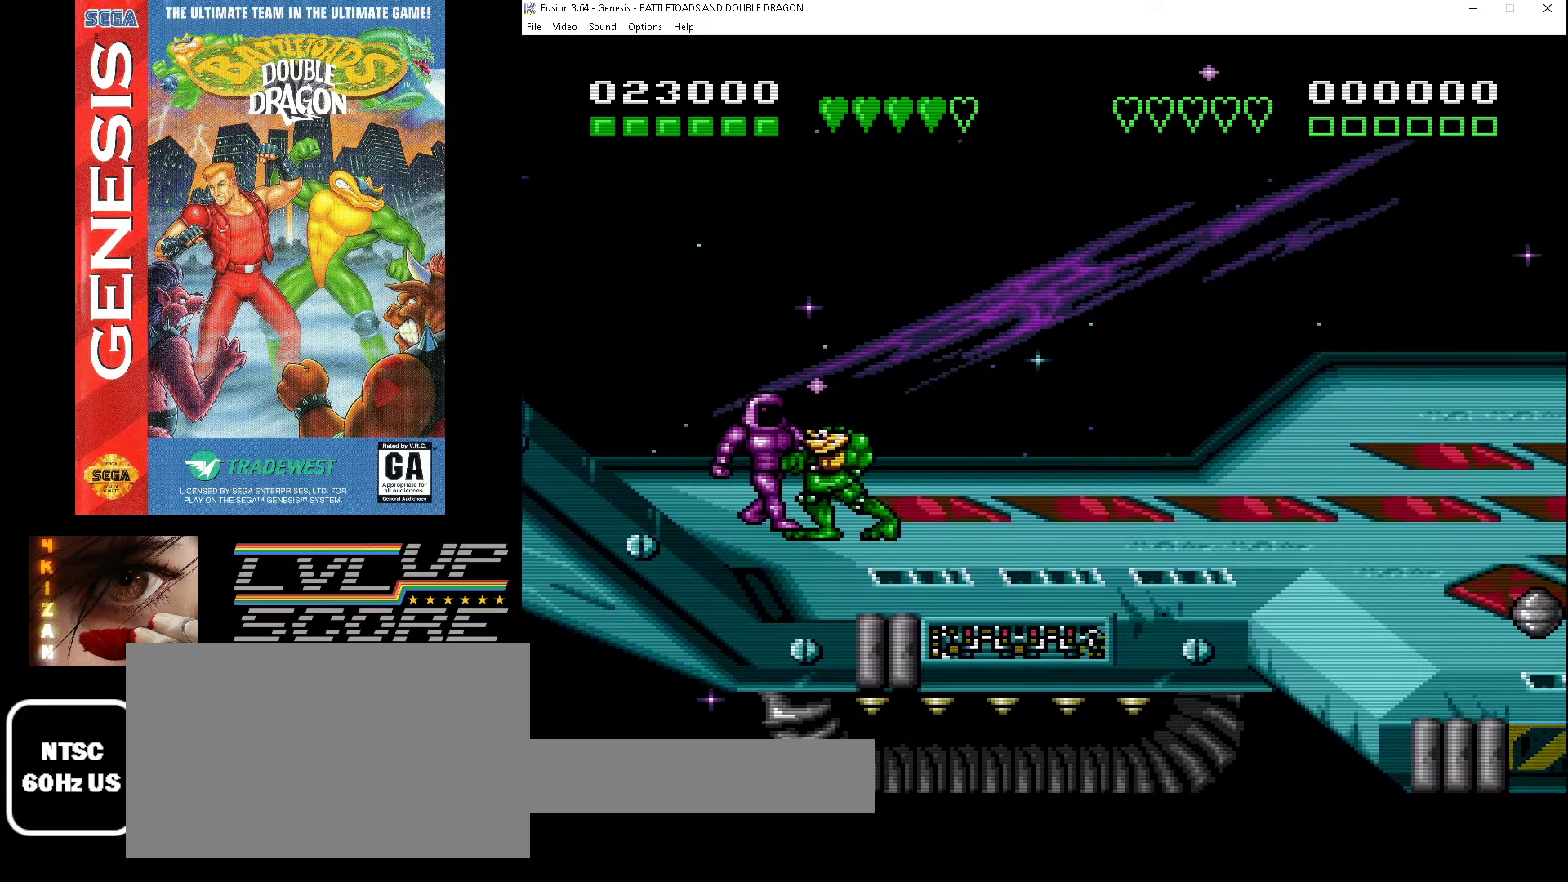
{"buttons": ["A", "DPAD_LEFT"], "events": [[33, "A", "down"], [133, "A", "up"], [200, "A", "down"], [267, "A", "up"], [333, "A", "down"], [433, "A", "up"], [467, "A", "down"]]}
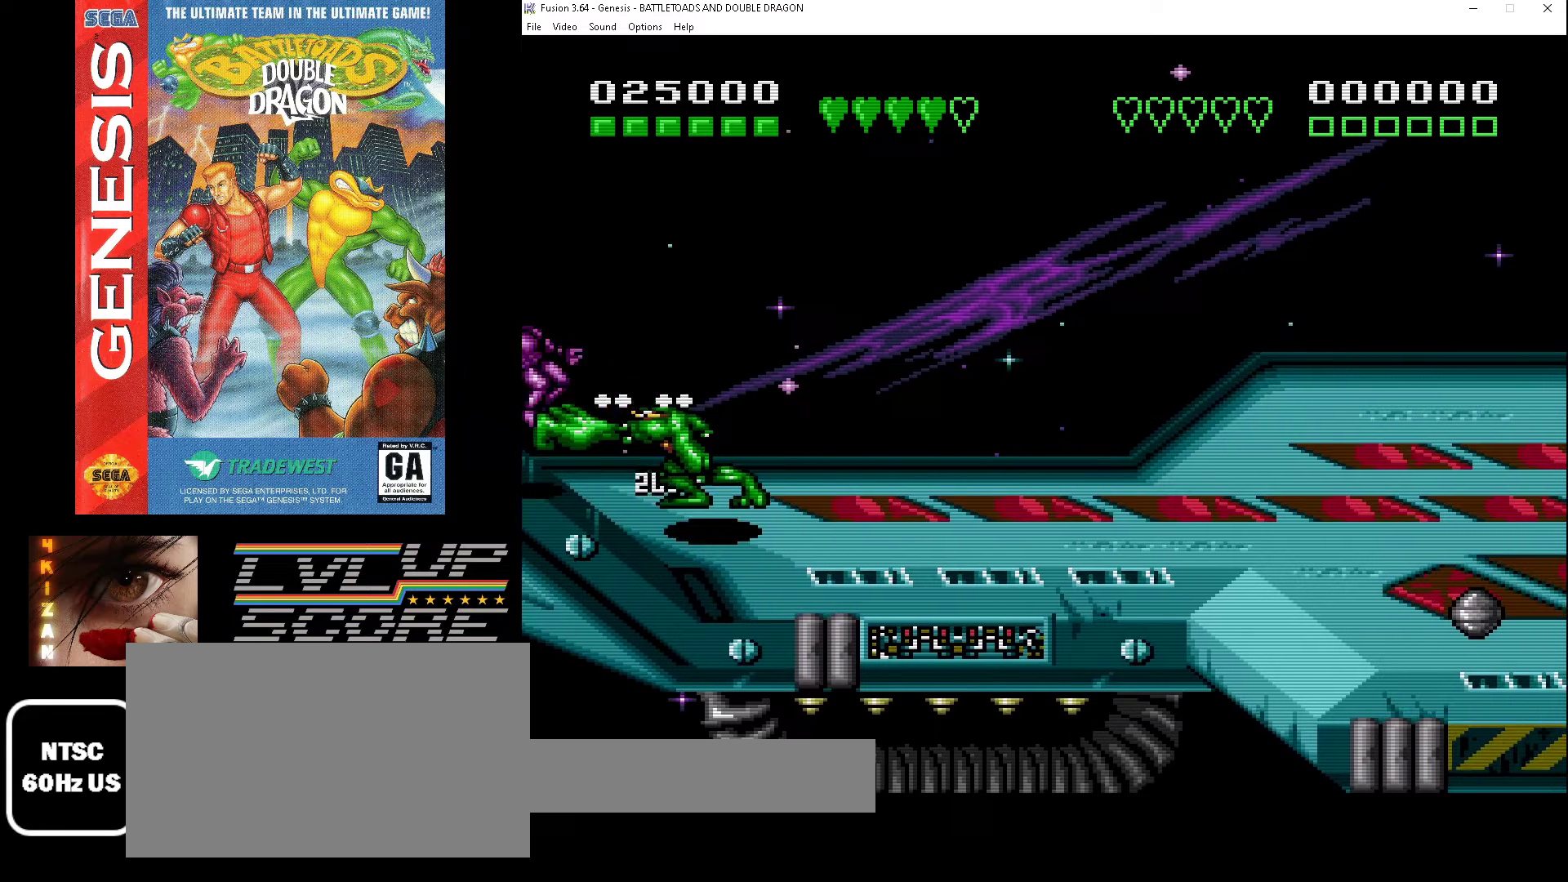
{"buttons": ["DPAD_RIGHT"], "events": [[33, "DPAD_LEFT", "up"], [200, "A", "up"], [233, "DPAD_RIGHT", "down"]]}
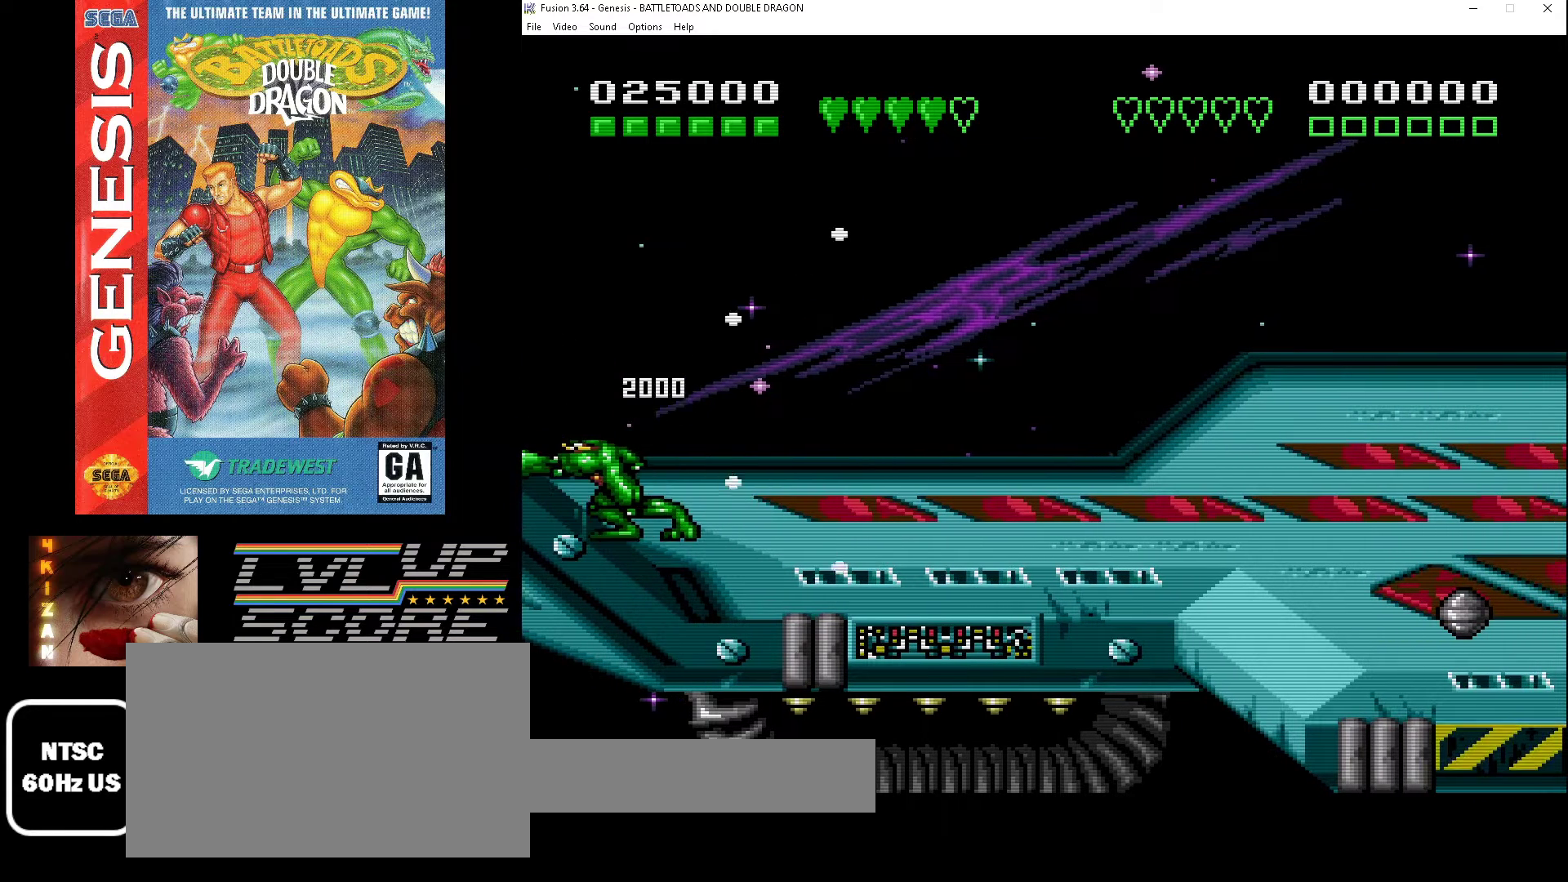
{"buttons": ["DPAD_RIGHT"], "events": []}
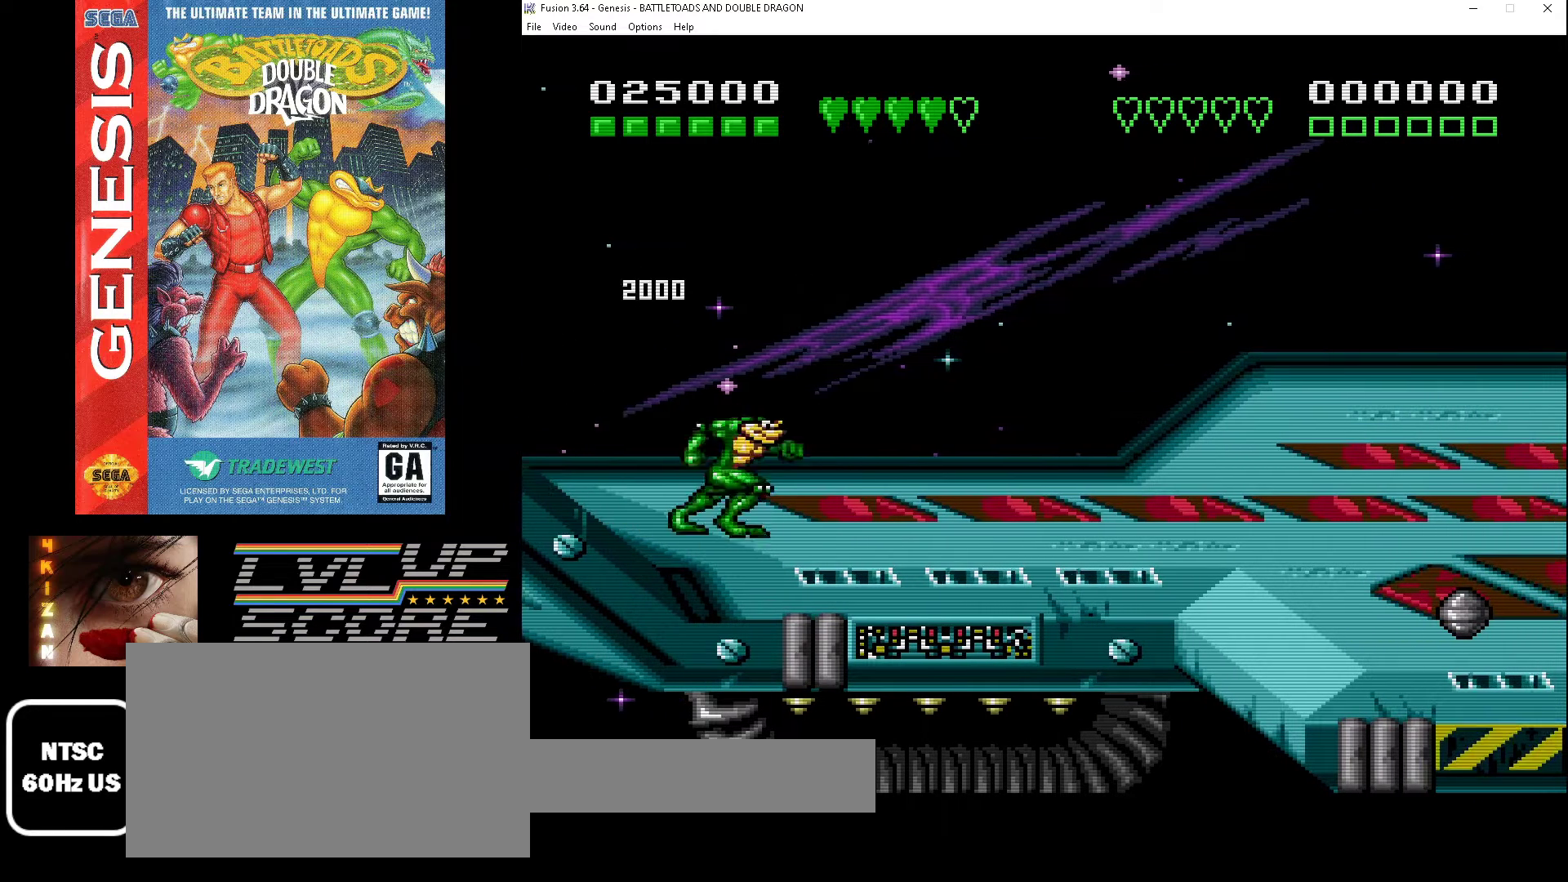
{"buttons": ["DPAD_RIGHT"], "events": []}
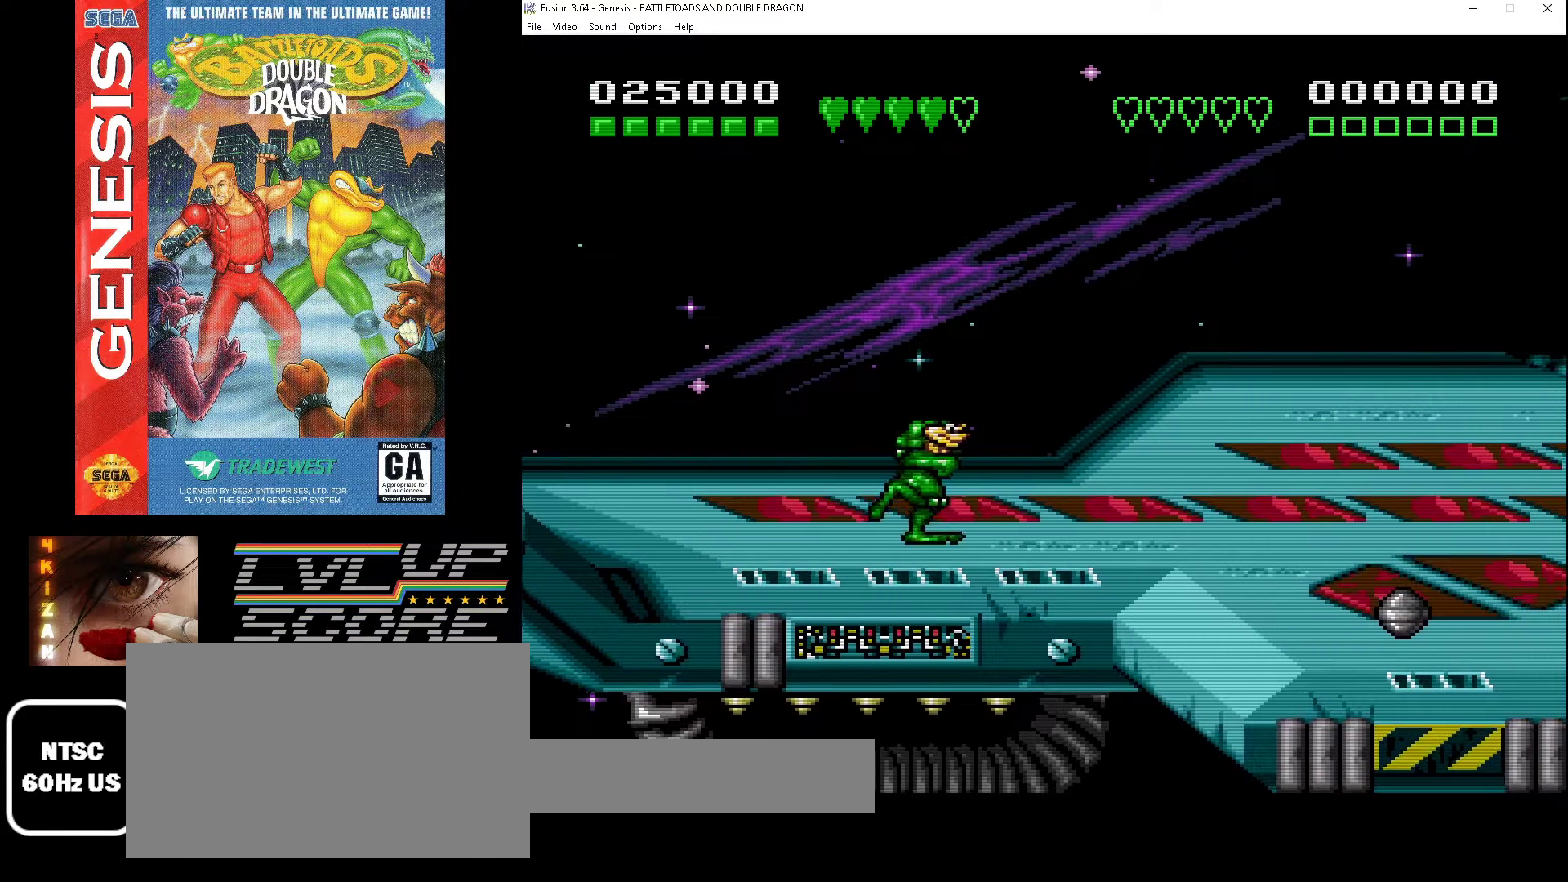
{"buttons": ["DPAD_RIGHT"], "events": []}
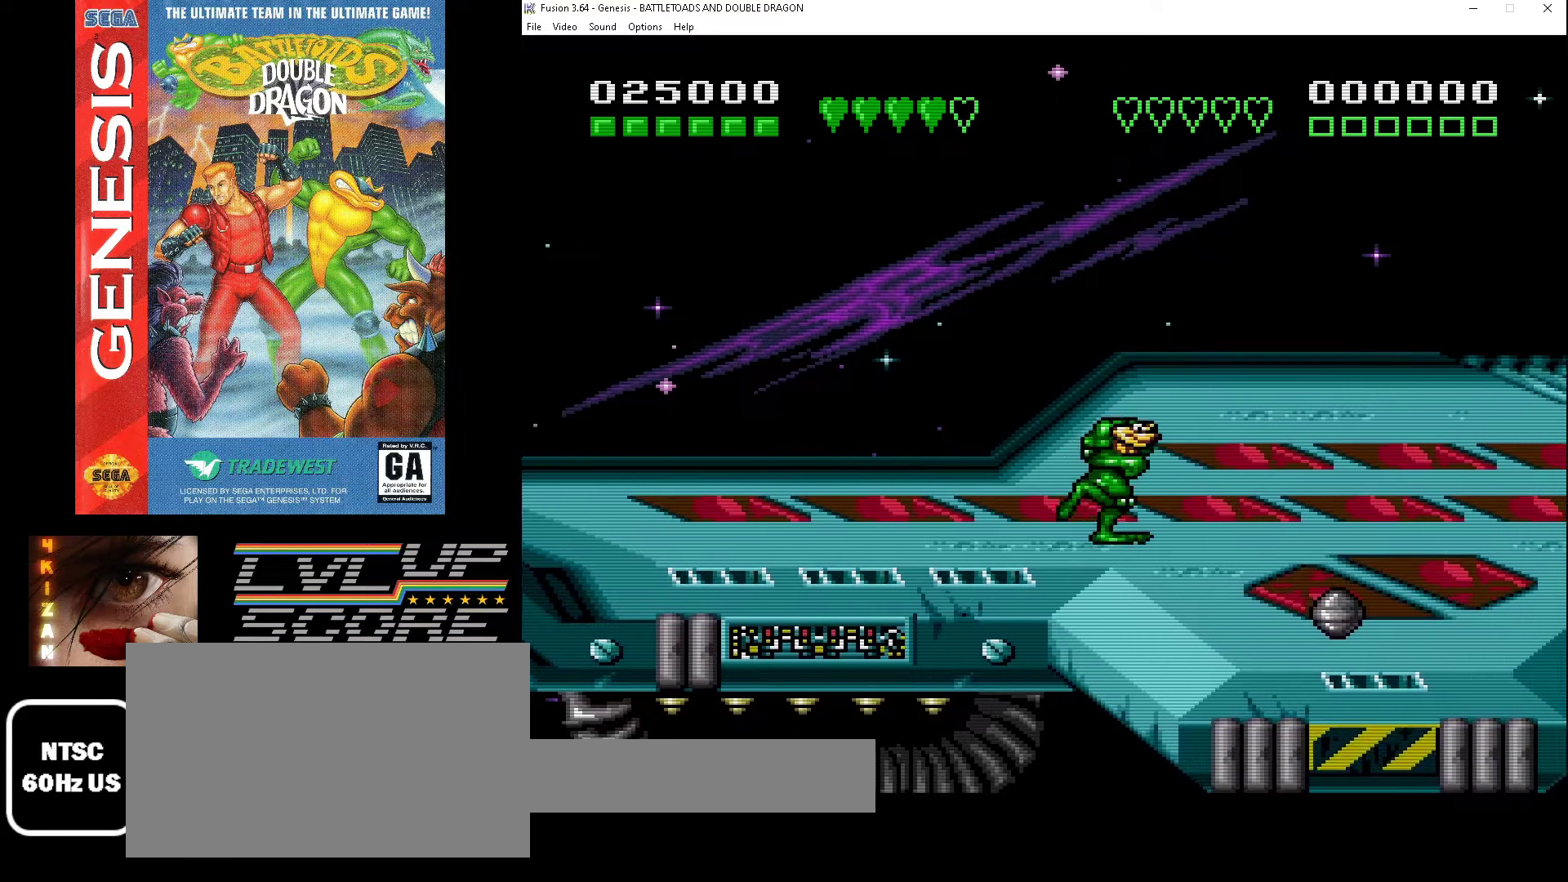
{"buttons": ["A"], "events": [[33, "DPAD_DOWN", "down"], [333, "DPAD_RIGHT", "up"], [467, "A", "down"], [467, "DPAD_DOWN", "up"]]}
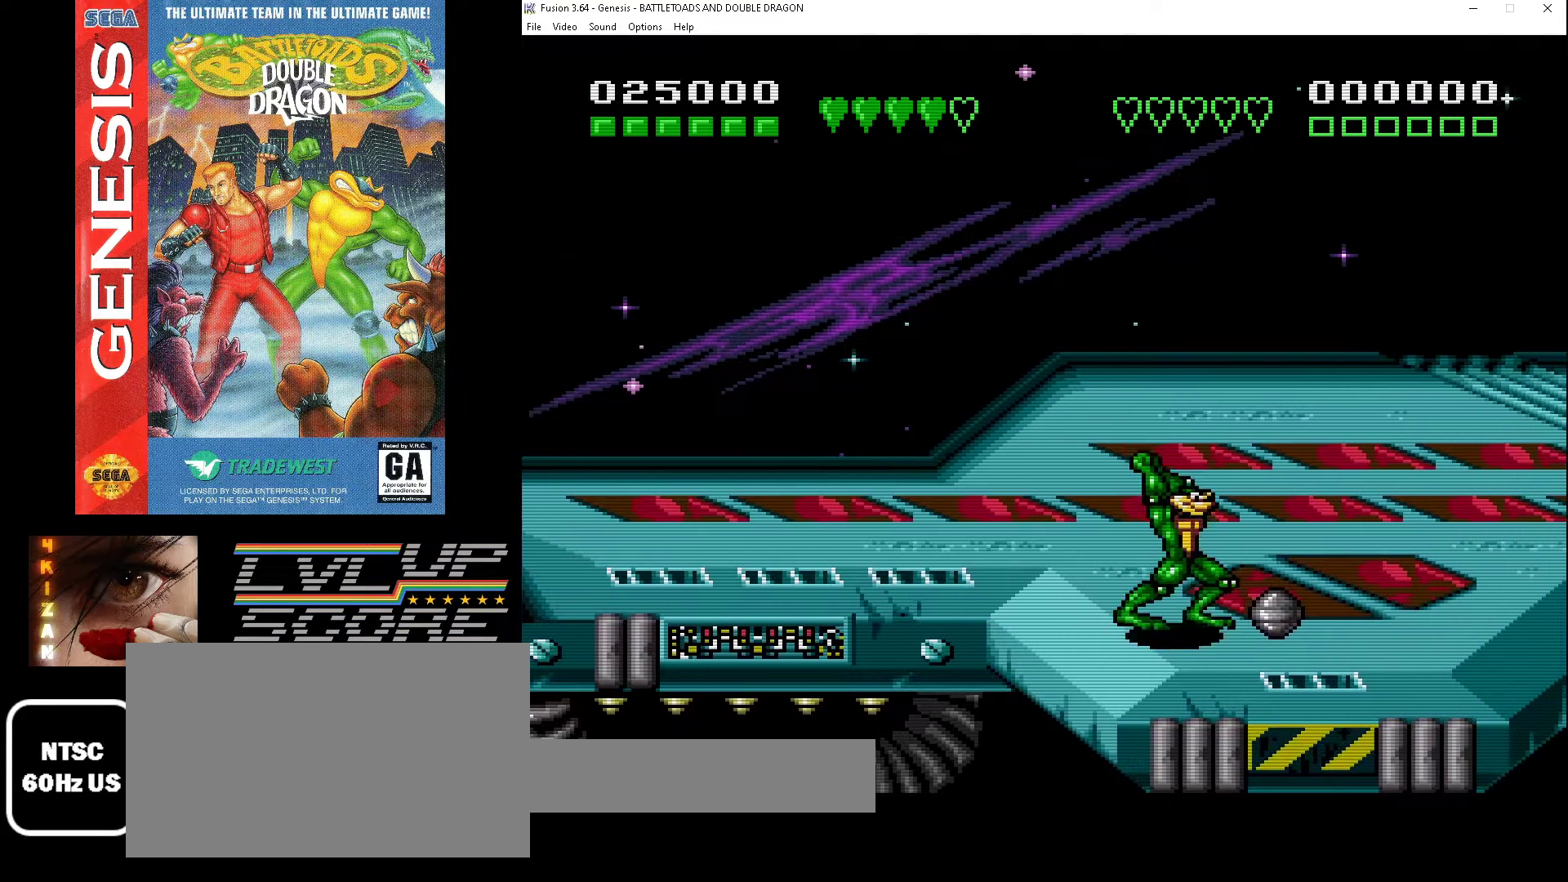
{"buttons": [], "events": [[100, "A", "up"], [167, "DPAD_UP", "down"], [233, "DPAD_UP", "up"]]}
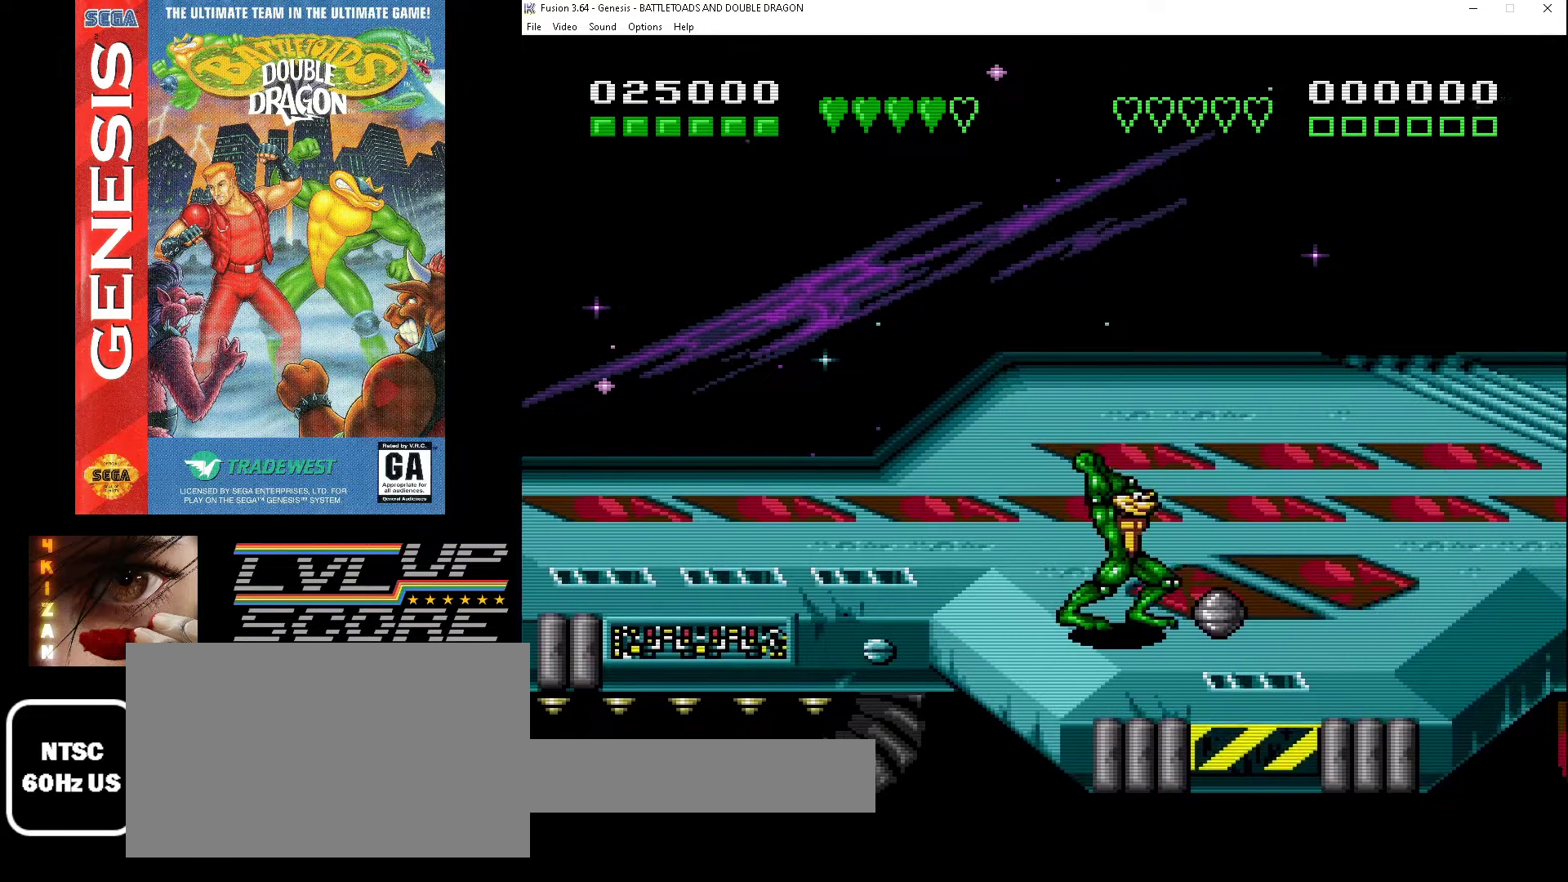
{"buttons": ["DPAD_RIGHT"], "events": [[500, "DPAD_RIGHT", "down"]]}
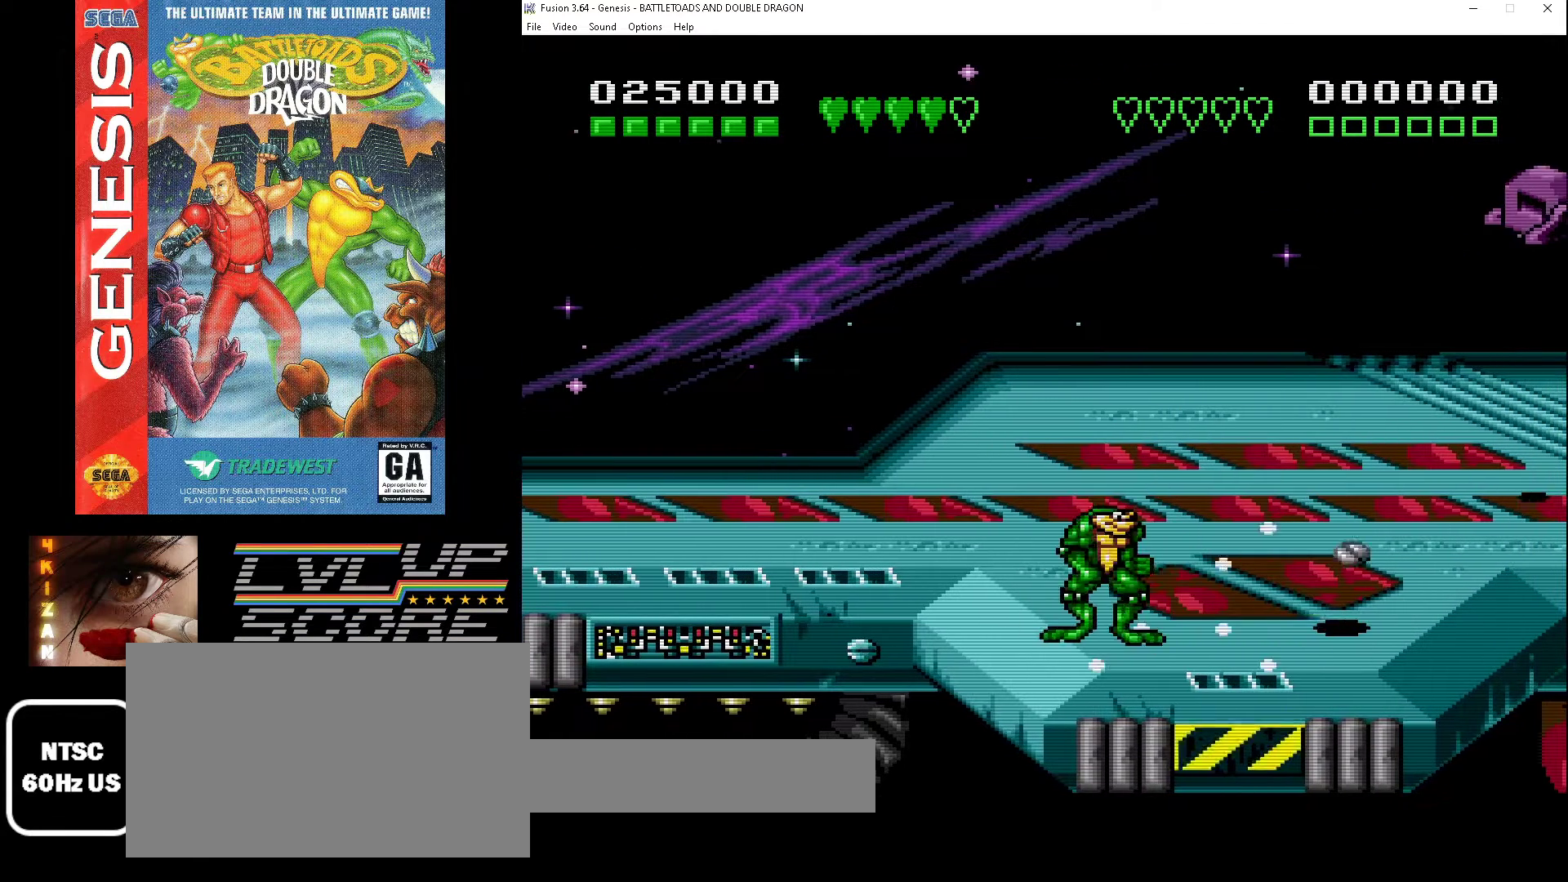
{"buttons": [], "events": [[167, "DPAD_RIGHT", "up"]]}